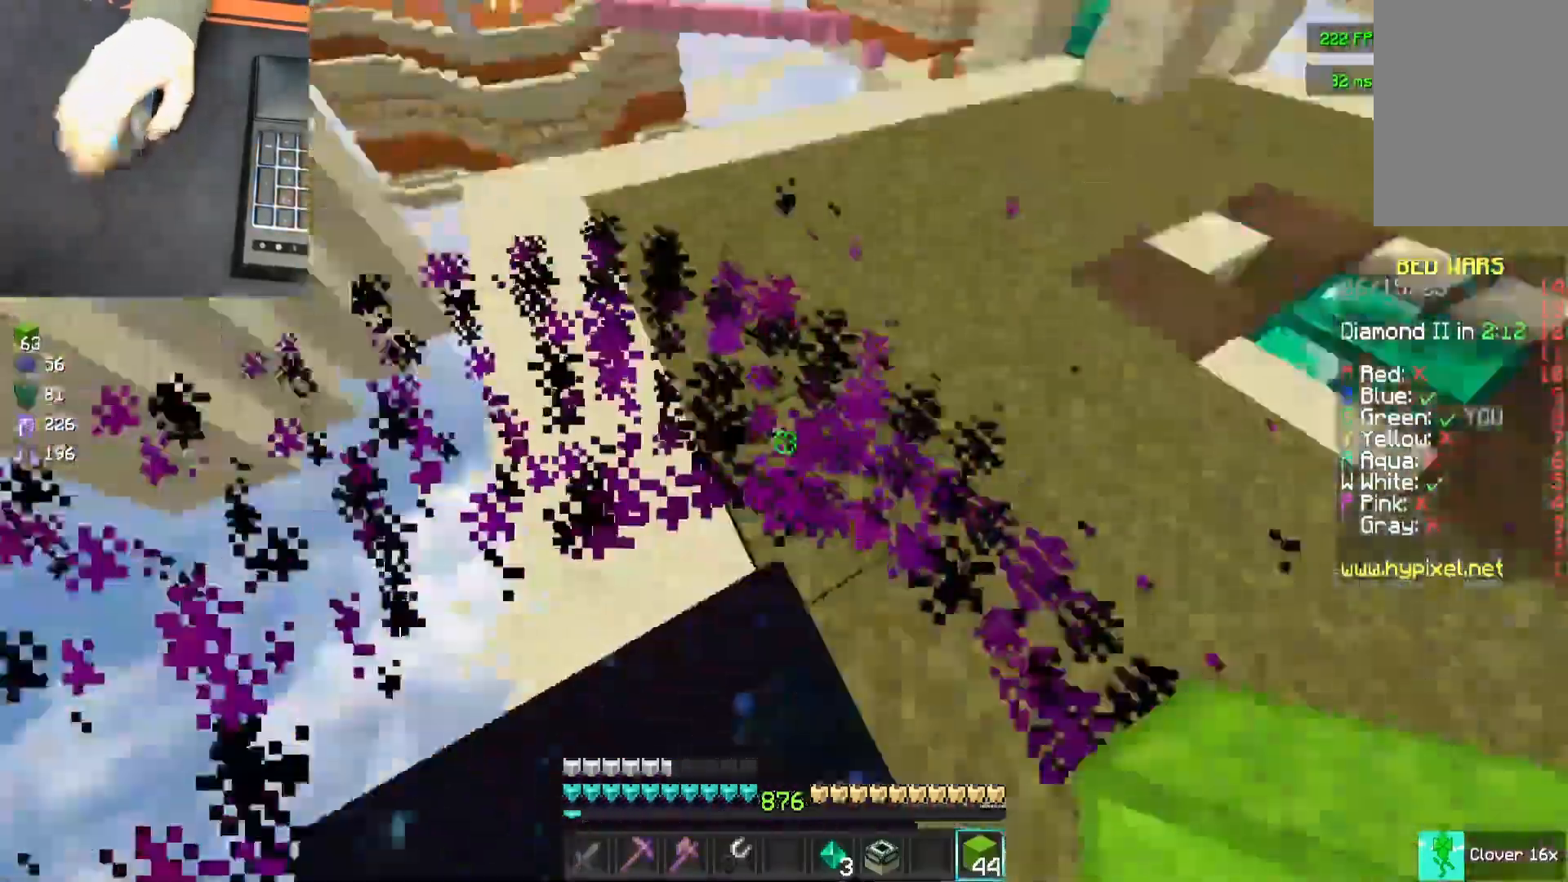
Gameplay with keyboard and mouse; each line is a JSON object with the keys and mouse buttons held at the frame after it. "events" lists presses ("down") and releases ("up") of "a", "d", "s", "space", "w", "mouse_left" and "mouse_right" between this image and that frame as [ms after this image, input, new state], when the widget could be followed in between. "mouse_left", "mouse_right" = the "left", "right" buttons of the "mouse" list. No other keys are recorded. Fast repeated clicks can show as one long hold. Mouse movement is not recorded.
{"keys": [], "mouse": [], "events": []}
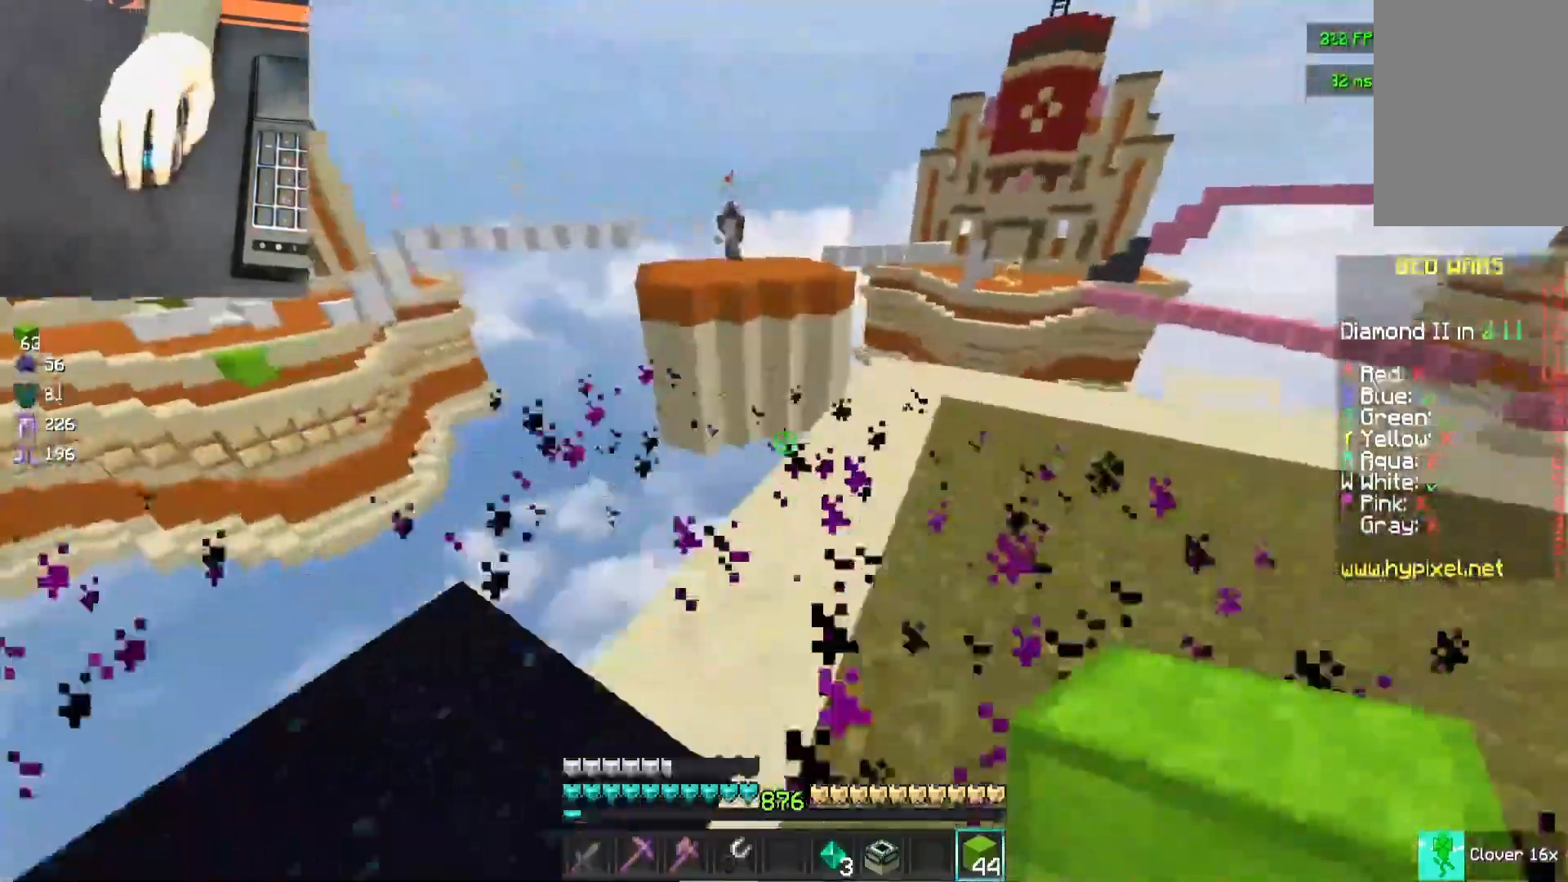
{"keys": [], "mouse": [], "events": []}
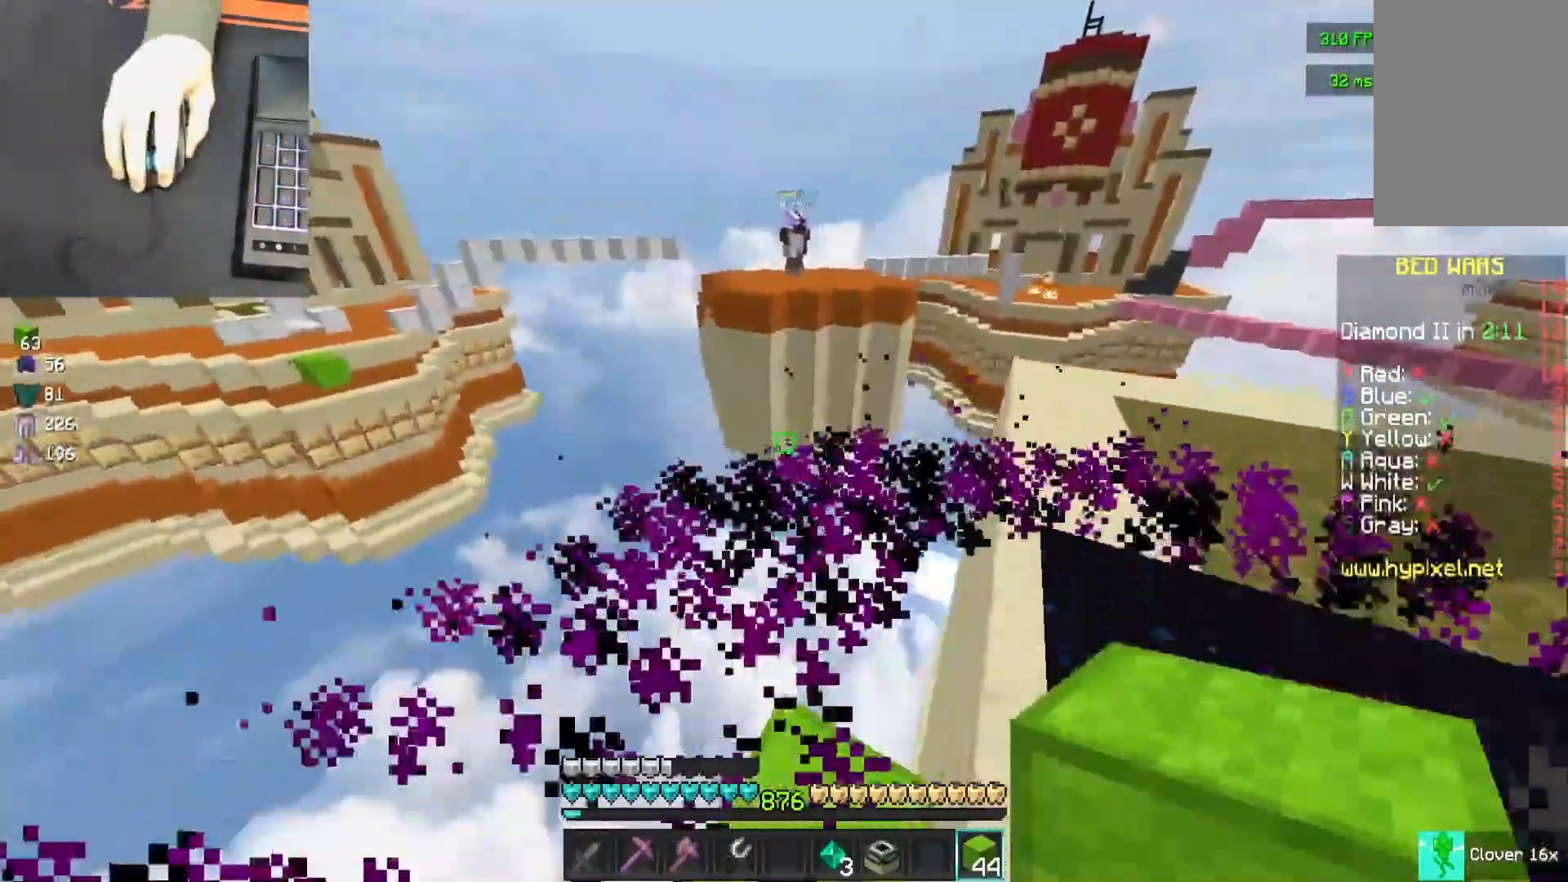
{"keys": ["d"], "mouse": [], "events": [[450, "d", "down"]]}
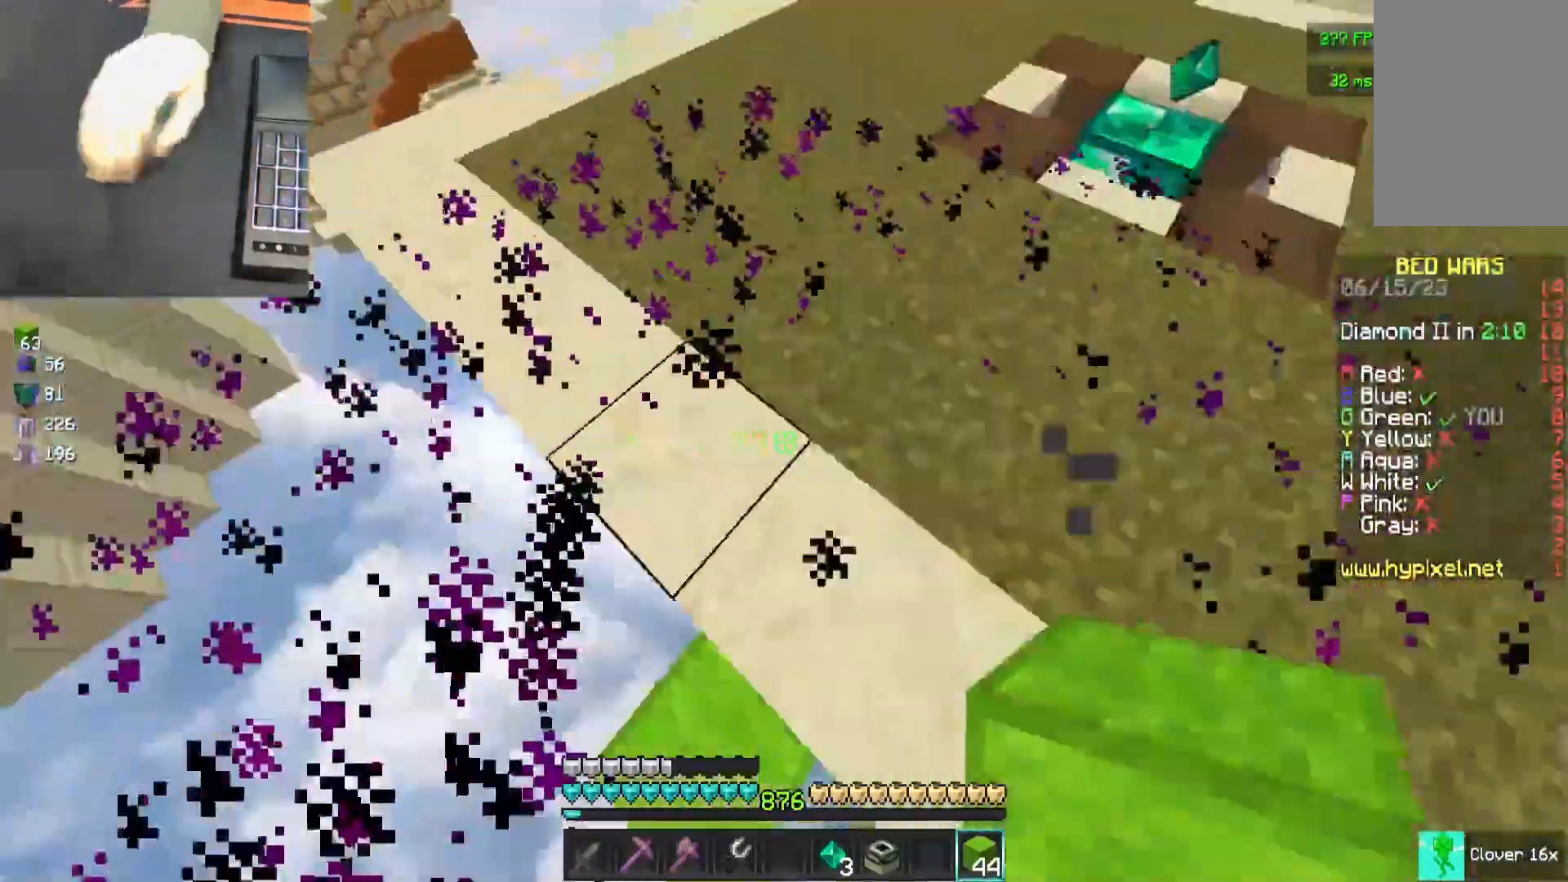
{"keys": ["d", "w"], "mouse": [], "events": [[67, "w", "down"], [167, "mouse_right", "down"], [217, "mouse_right", "up"], [283, "mouse_right", "down"], [333, "mouse_right", "up"], [433, "mouse_right", "down"], [483, "mouse_right", "up"]]}
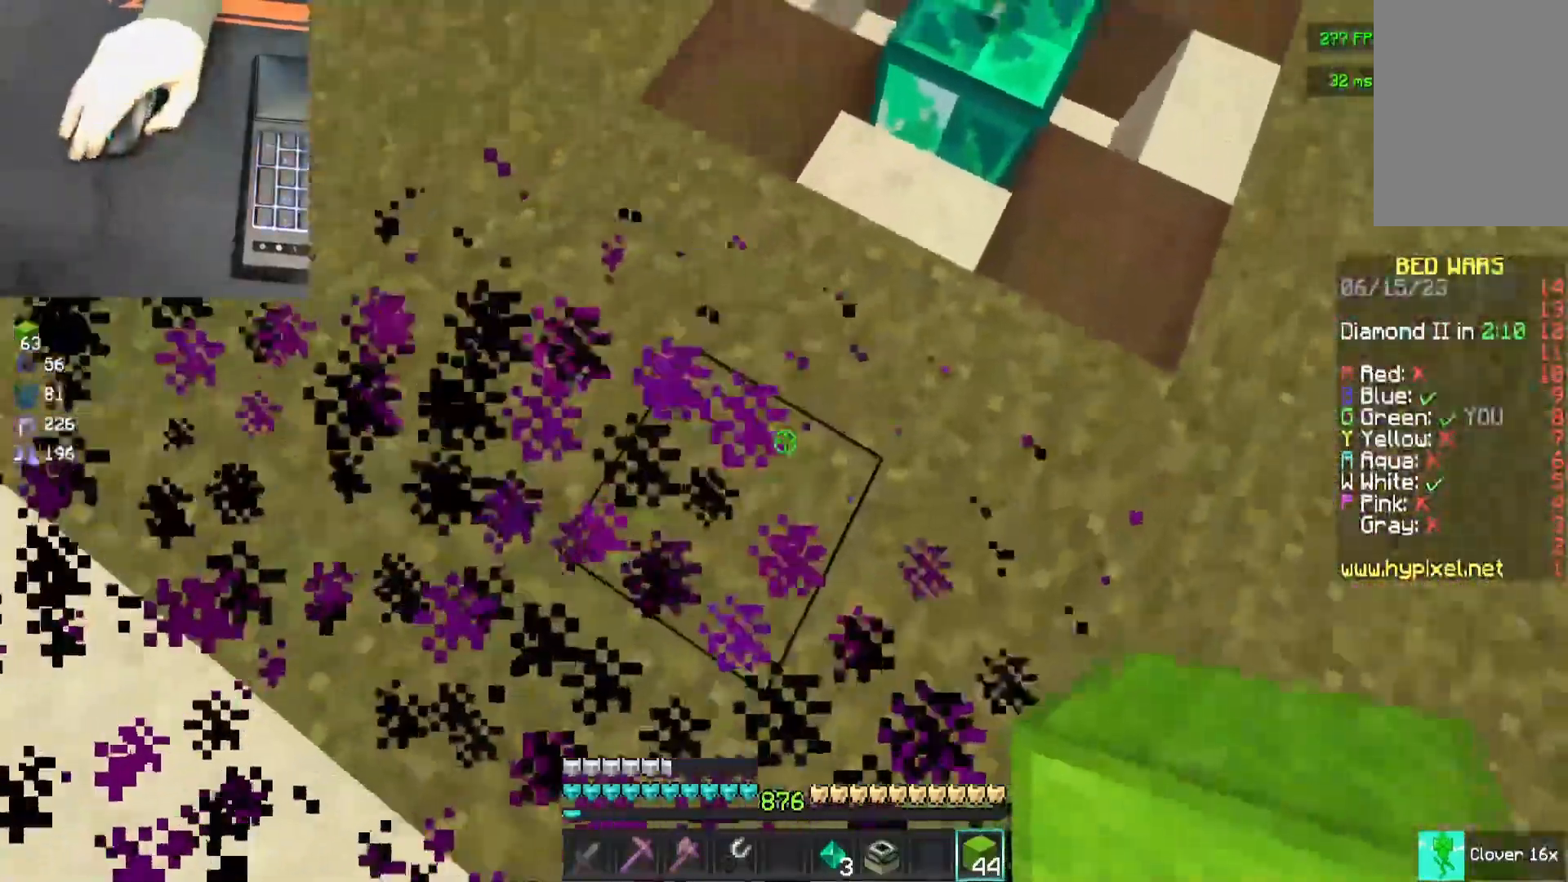
{"keys": ["d"], "mouse": [], "events": [[350, "w", "up"]]}
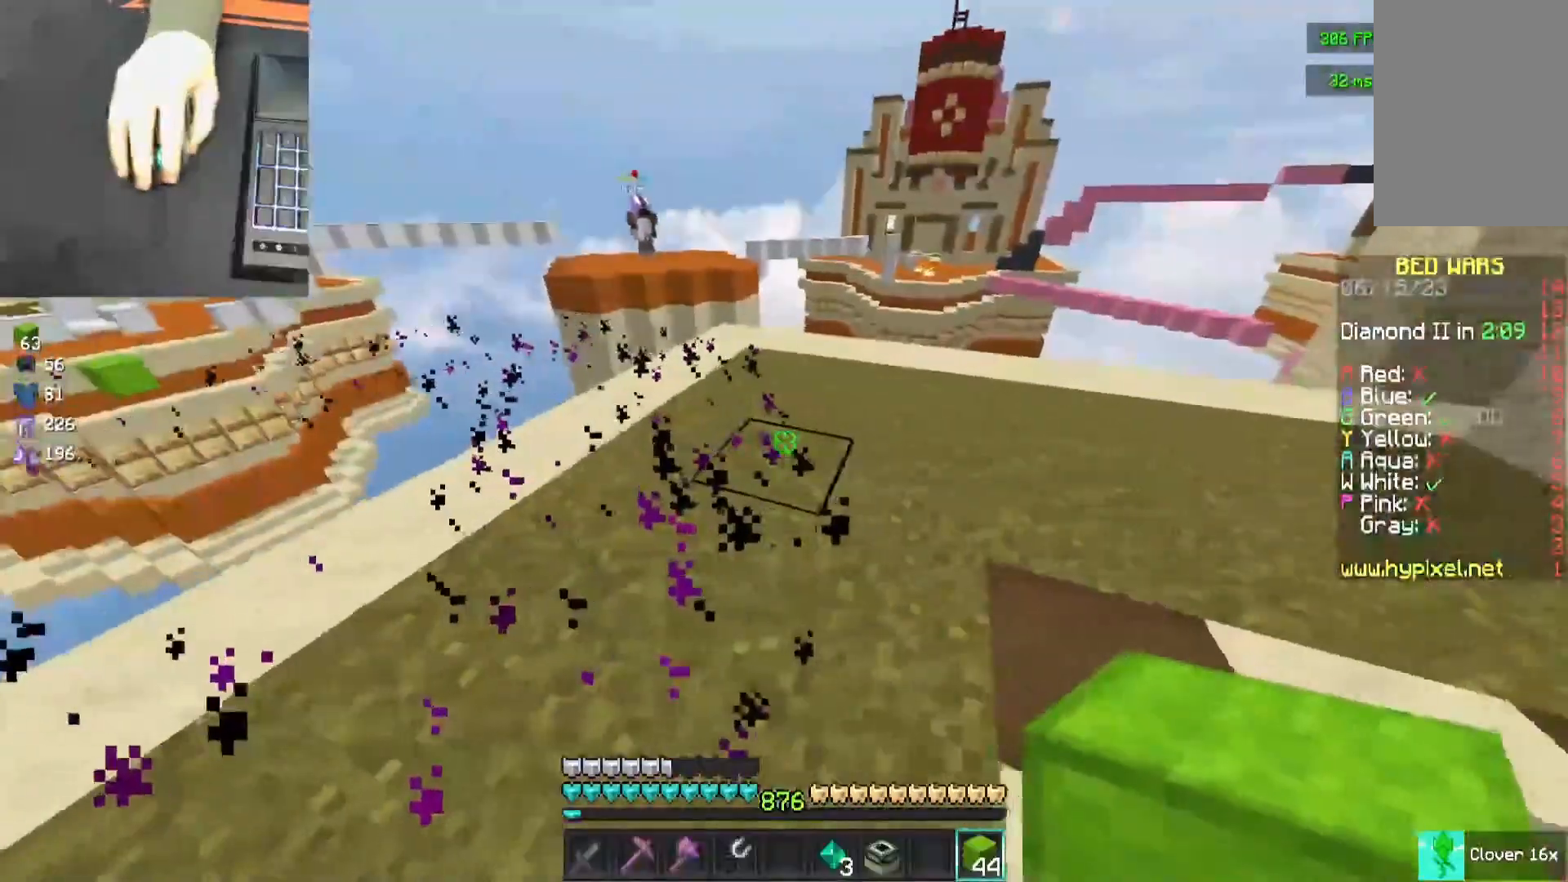
{"keys": ["d", "space", "w"], "mouse": [], "events": [[483, "w", "down"], [500, "space", "down"]]}
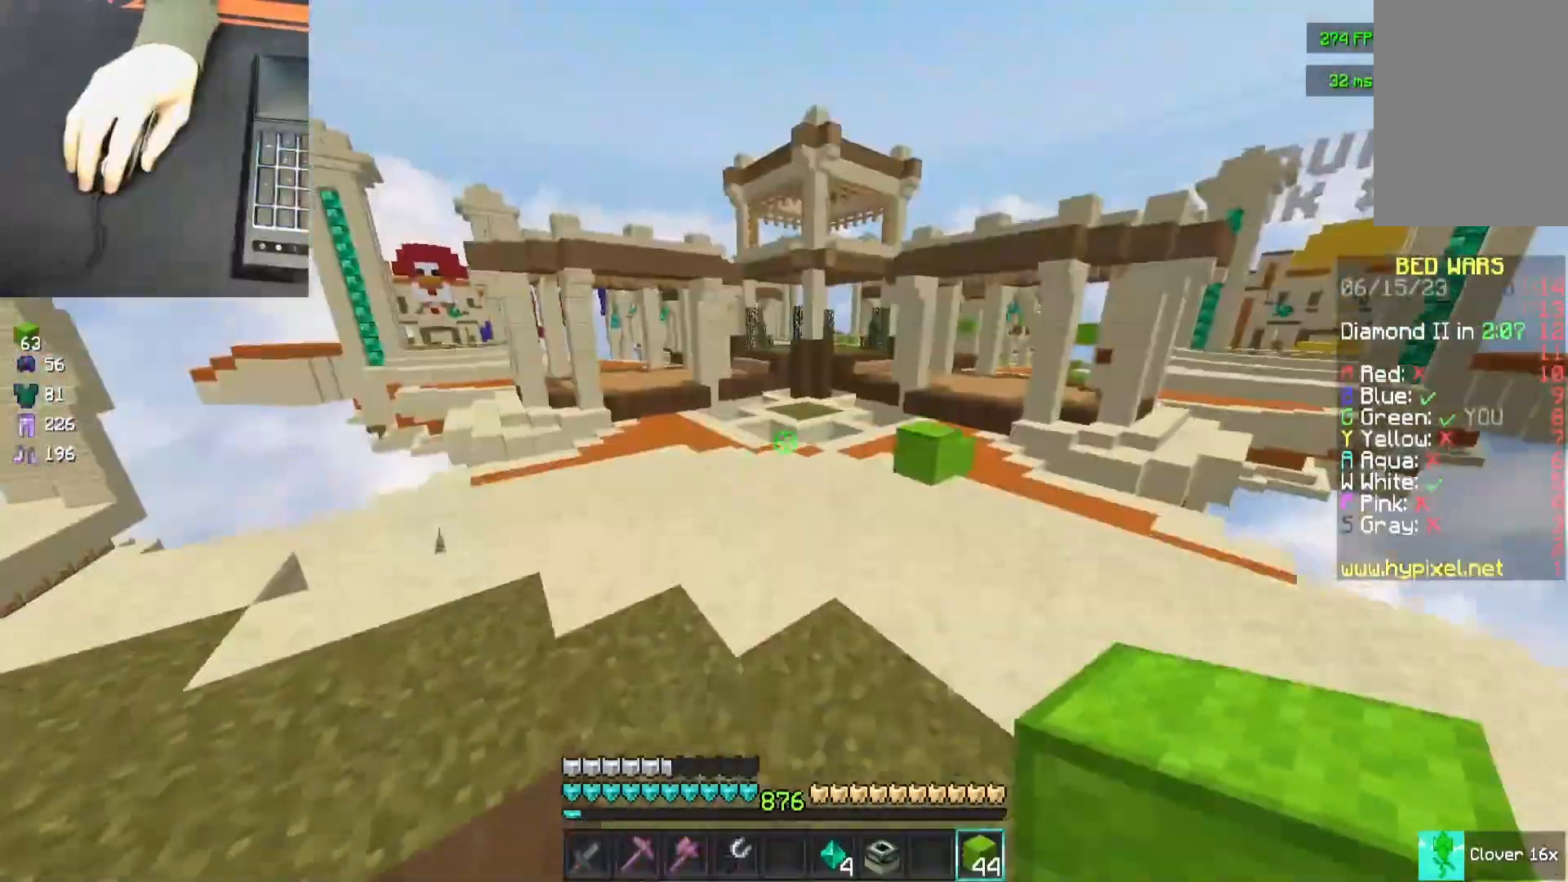
{"keys": ["space", "w"], "mouse": [], "events": [[17, "d", "up"], [333, "space", "up"], [383, "space", "down"]]}
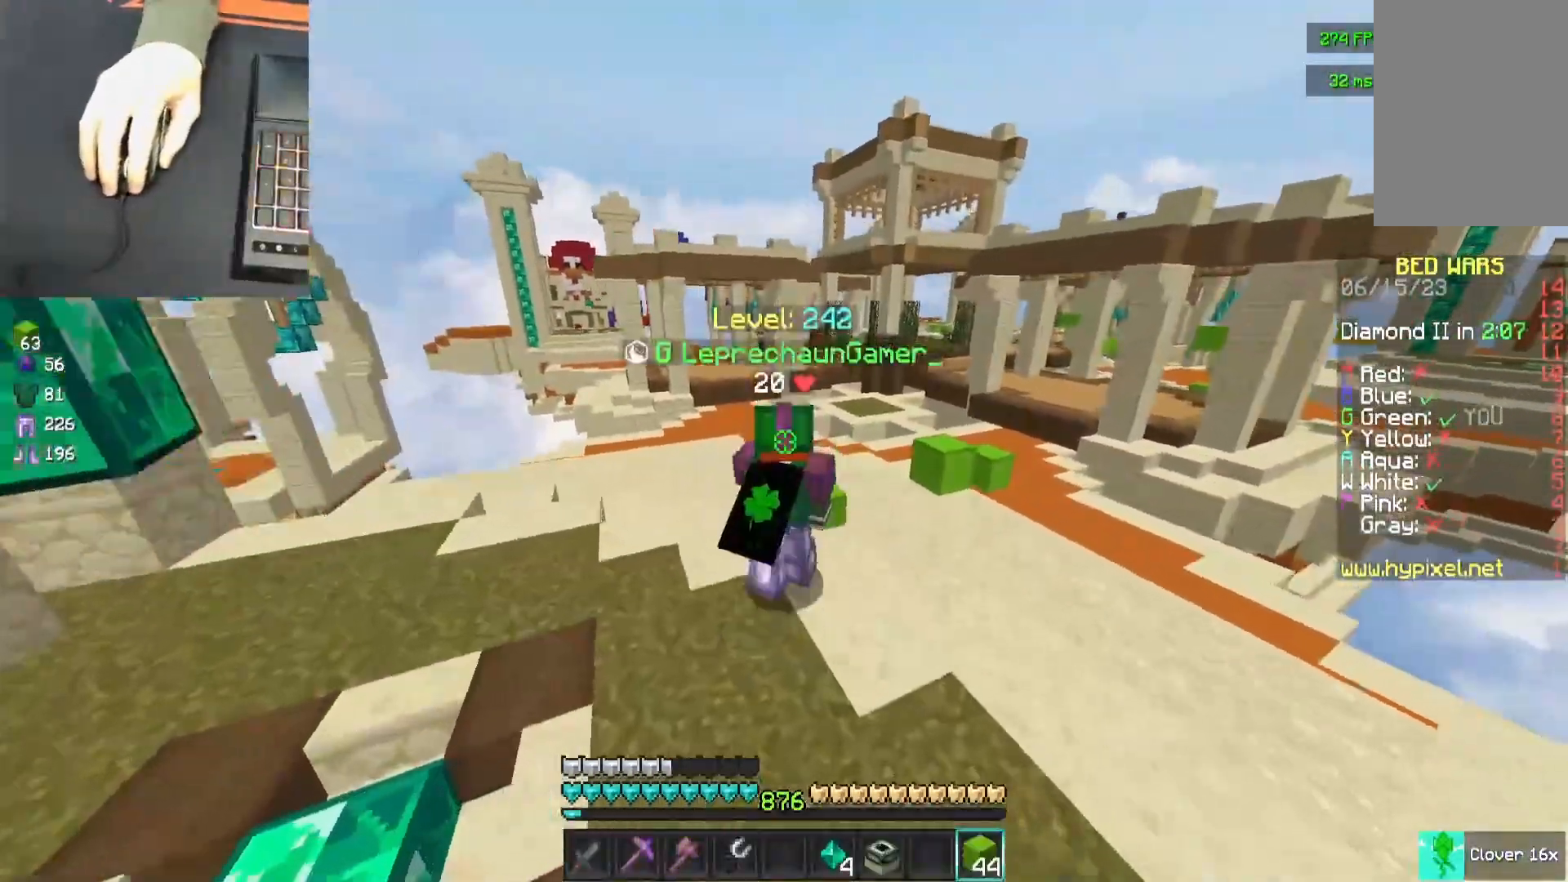
{"keys": ["space", "w"], "mouse": ["left"], "events": [[367, "mouse_left", "down"]]}
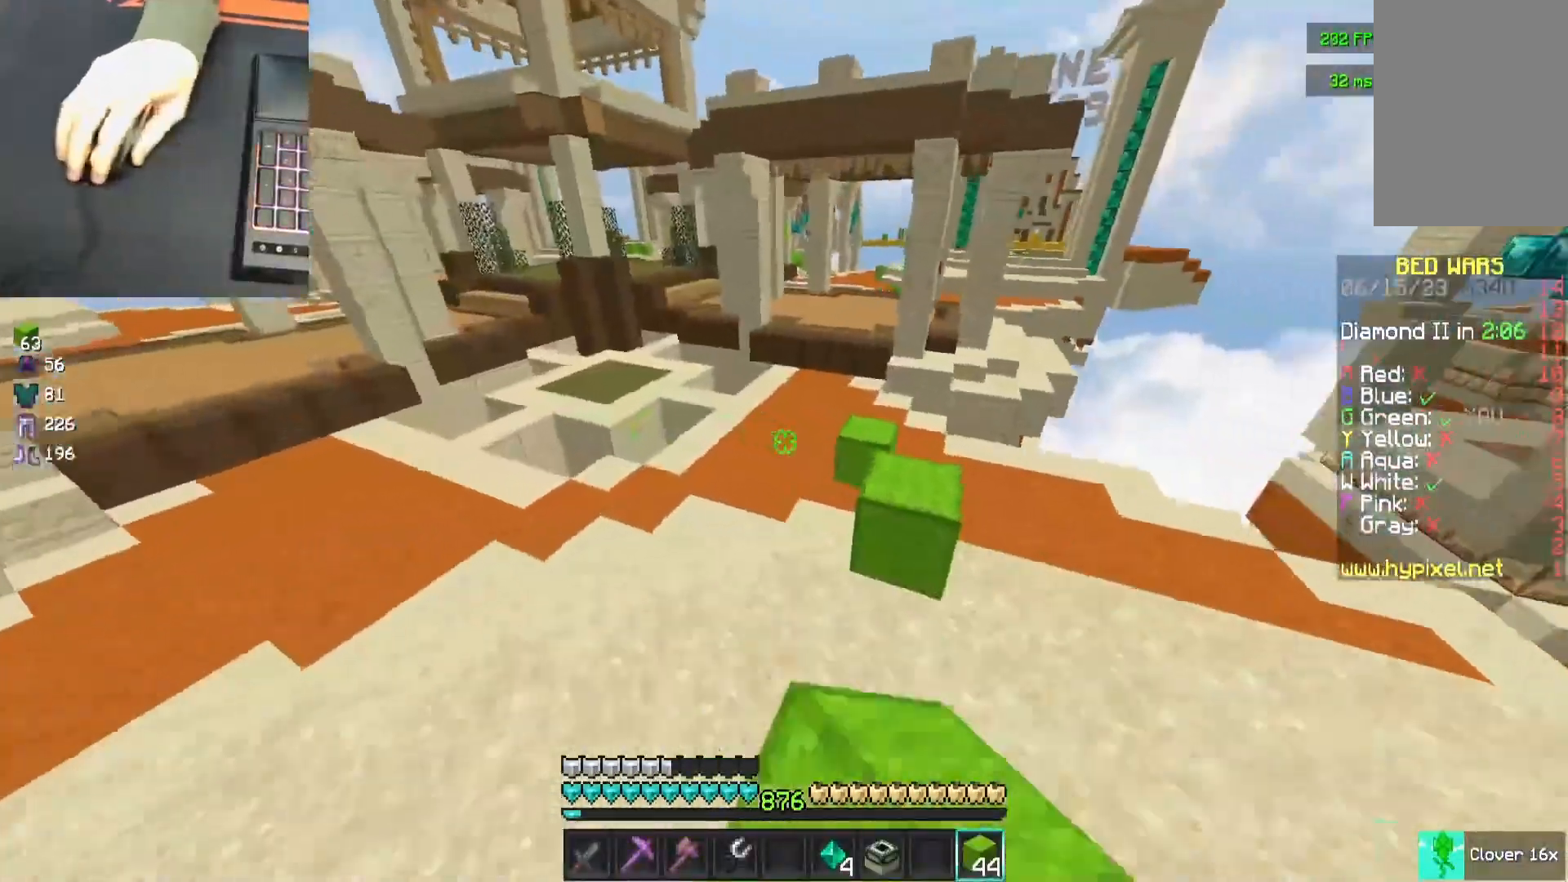
{"keys": ["space", "w"], "mouse": ["left"], "events": [[17, "mouse_left", "up"], [450, "mouse_left", "down"]]}
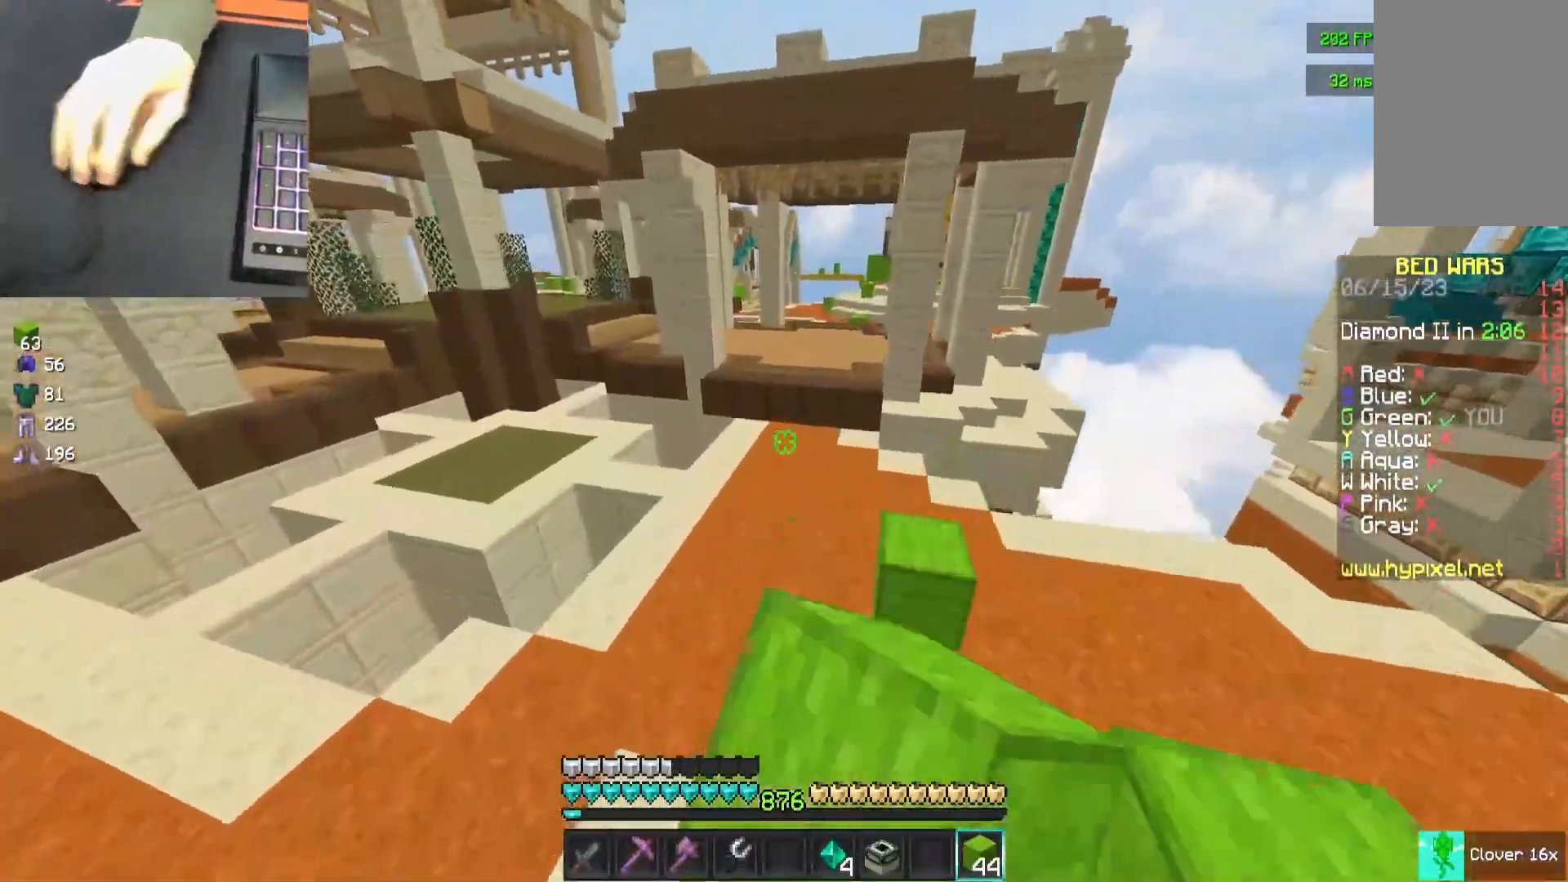
{"keys": ["space", "w"], "mouse": [], "events": [[83, "mouse_left", "up"], [350, "mouse_right", "down"], [467, "mouse_right", "up"]]}
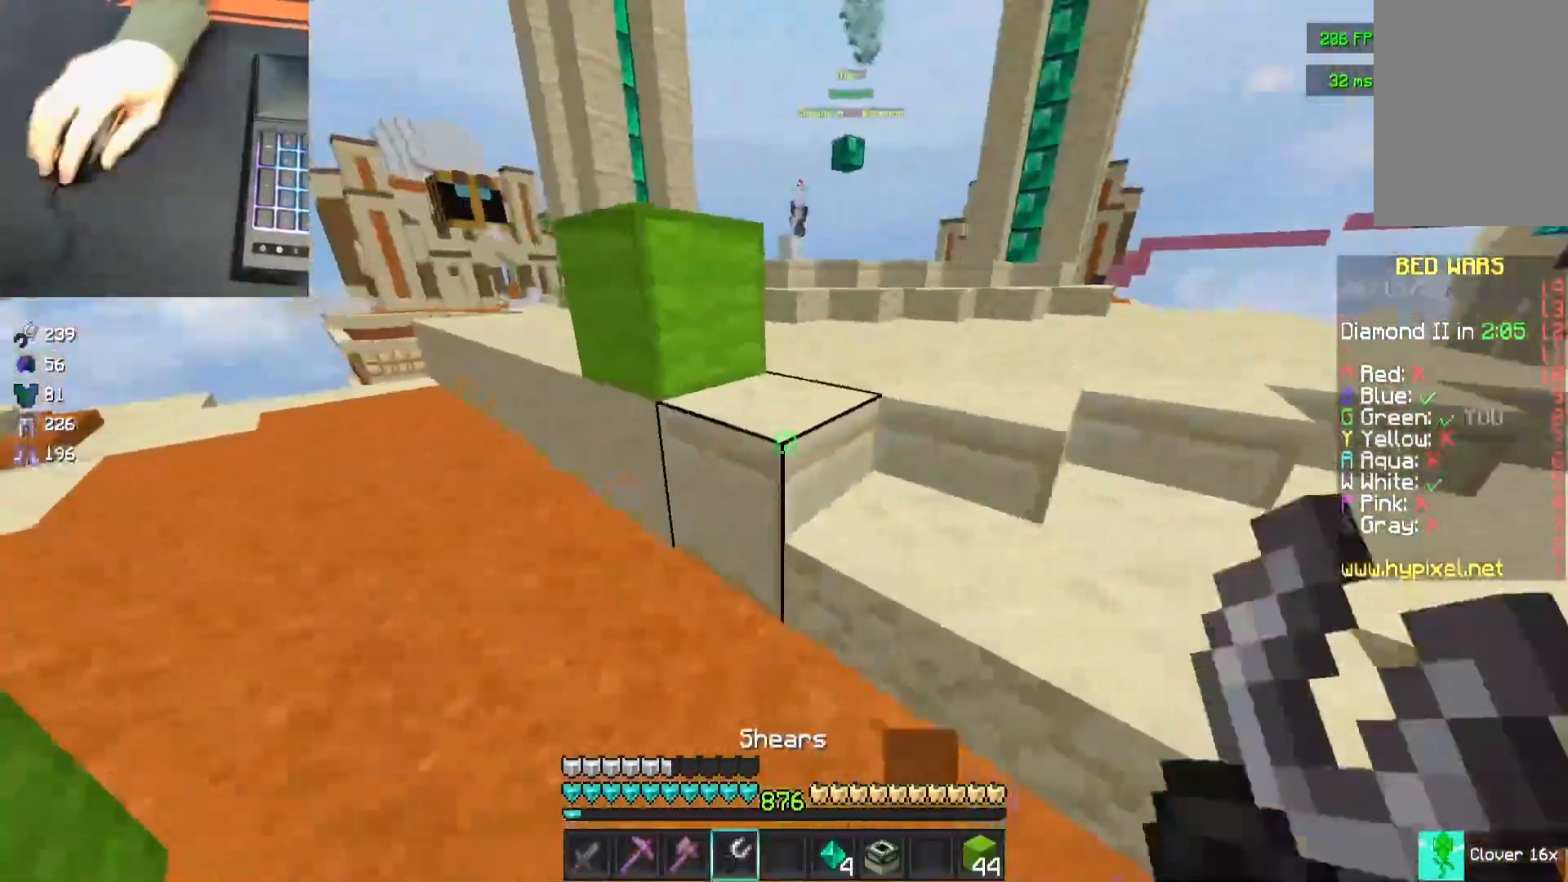
{"keys": ["space", "w"], "mouse": [], "events": [[17, "space", "up"], [67, "d", "down"], [283, "mouse_right", "down"], [333, "d", "up"], [333, "space", "down"], [483, "mouse_right", "up"]]}
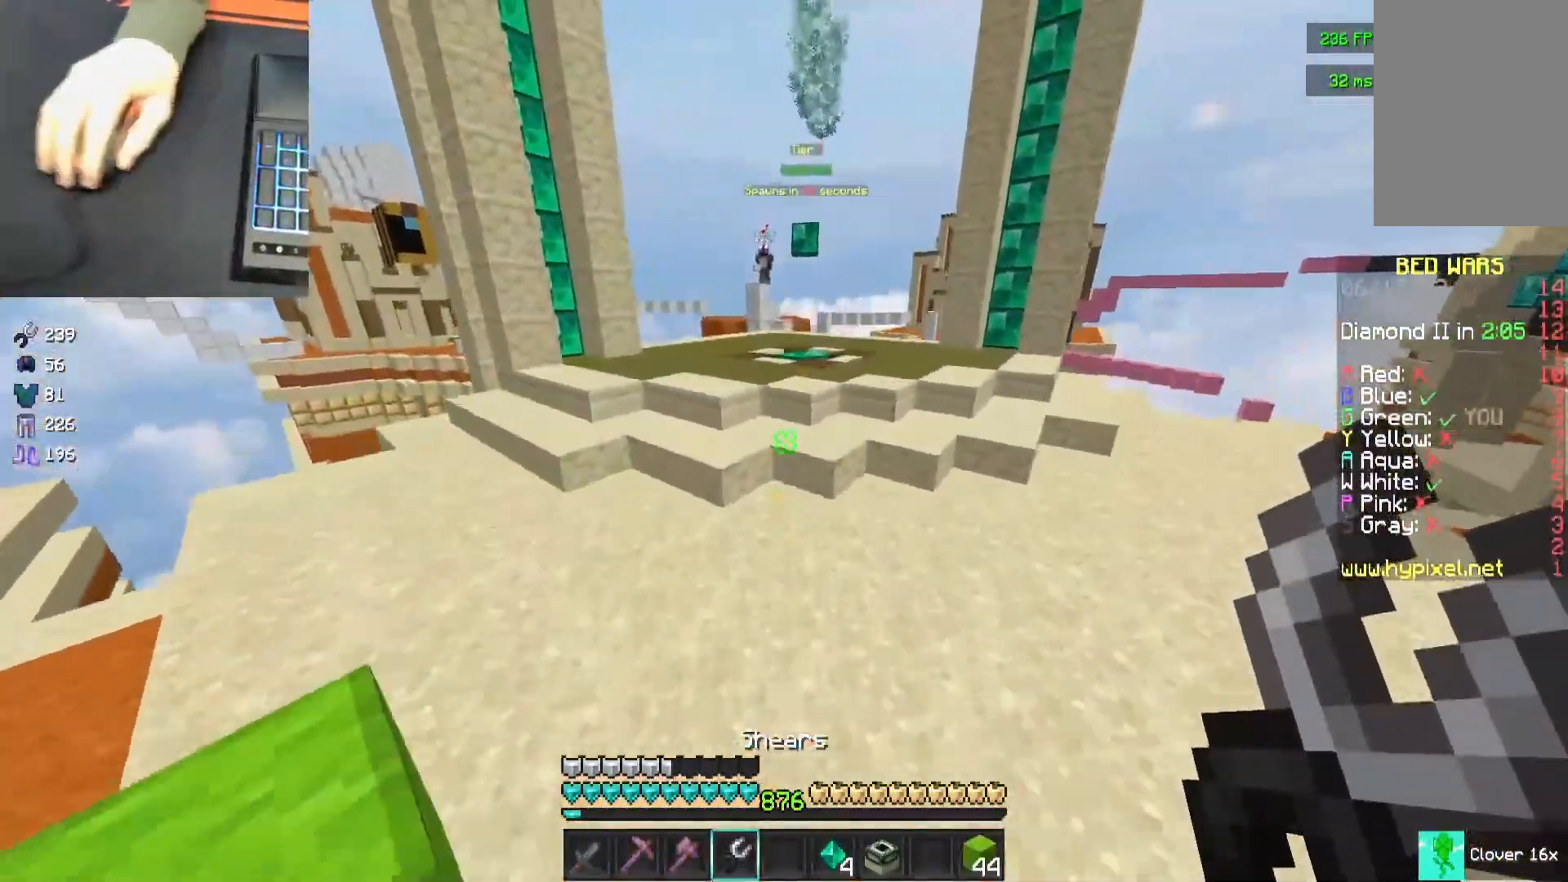
{"keys": ["w"], "mouse": [], "events": [[50, "space", "up"]]}
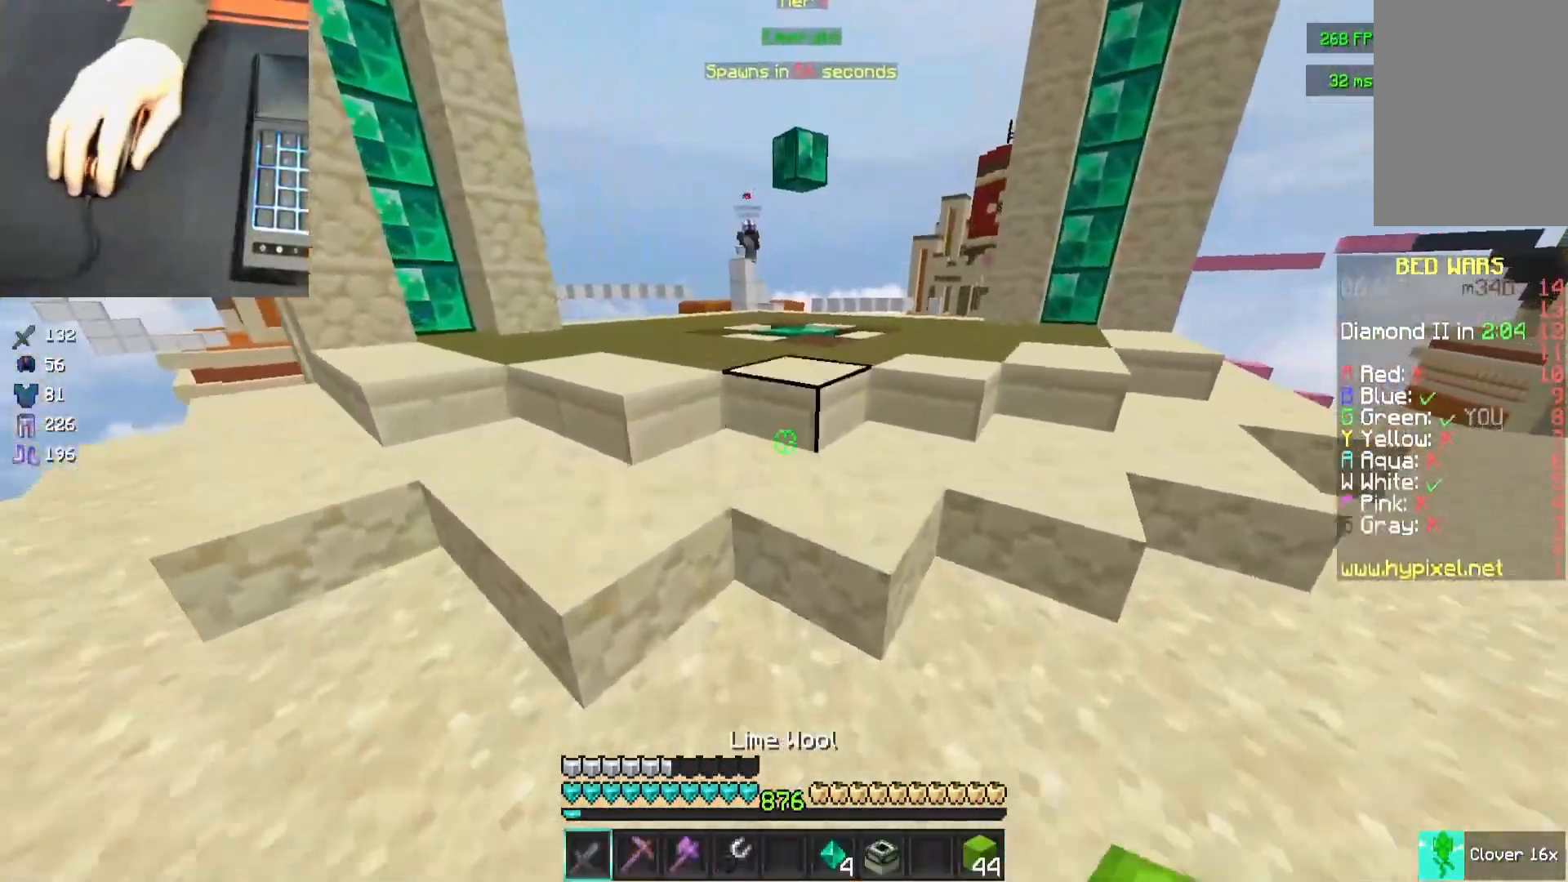
{"keys": ["w"], "mouse": [], "events": [[167, "space", "down"], [383, "space", "up"]]}
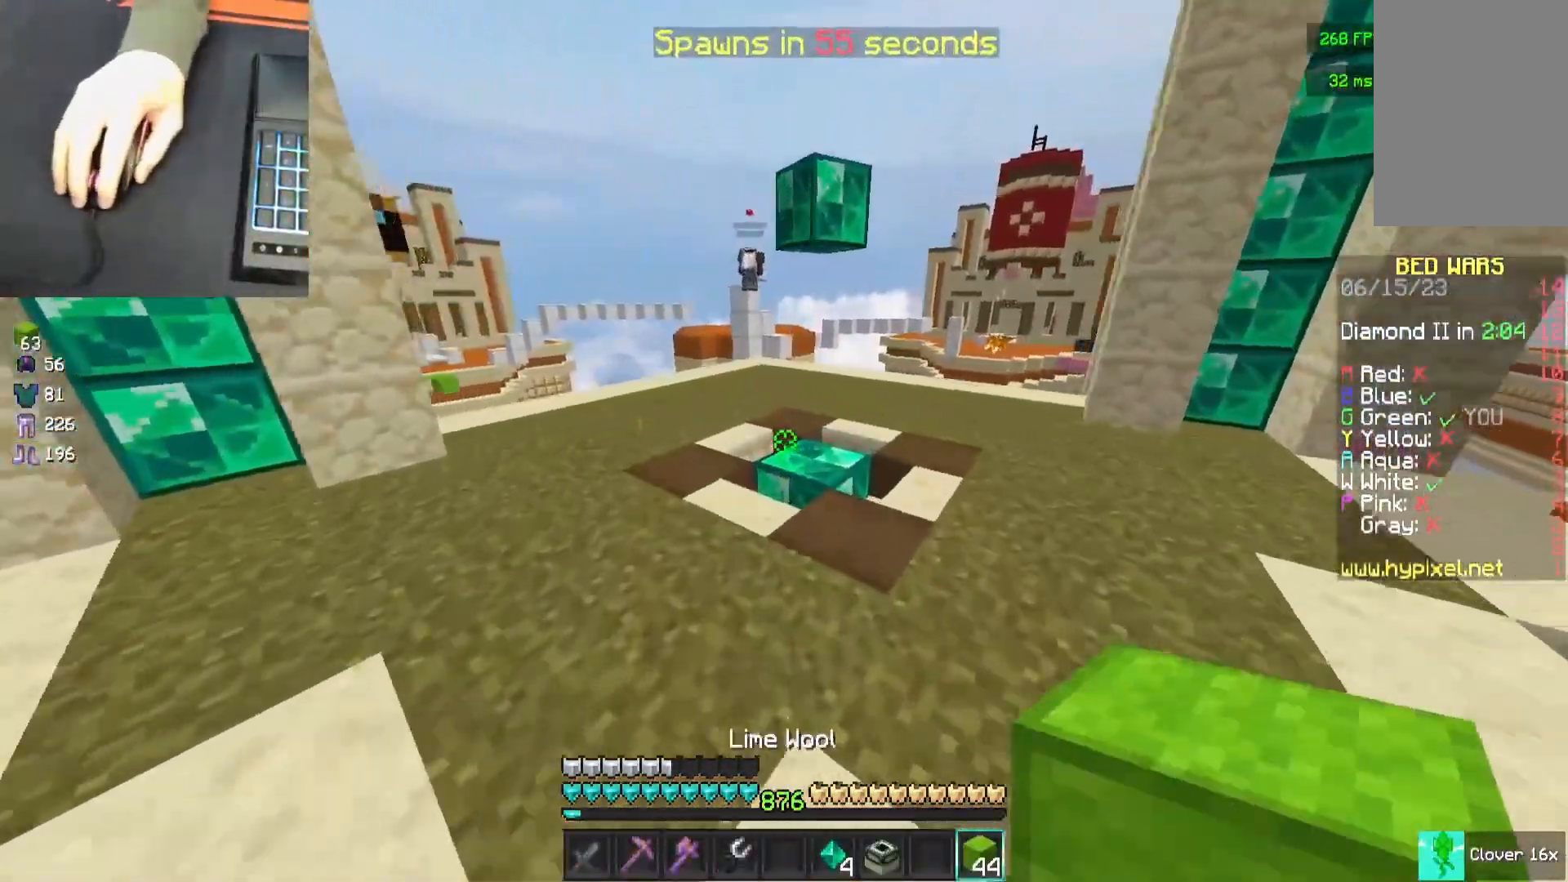
{"keys": ["w"], "mouse": [], "events": [[33, "space", "down"], [183, "mouse_left", "down"], [250, "space", "up"], [350, "mouse_left", "up"]]}
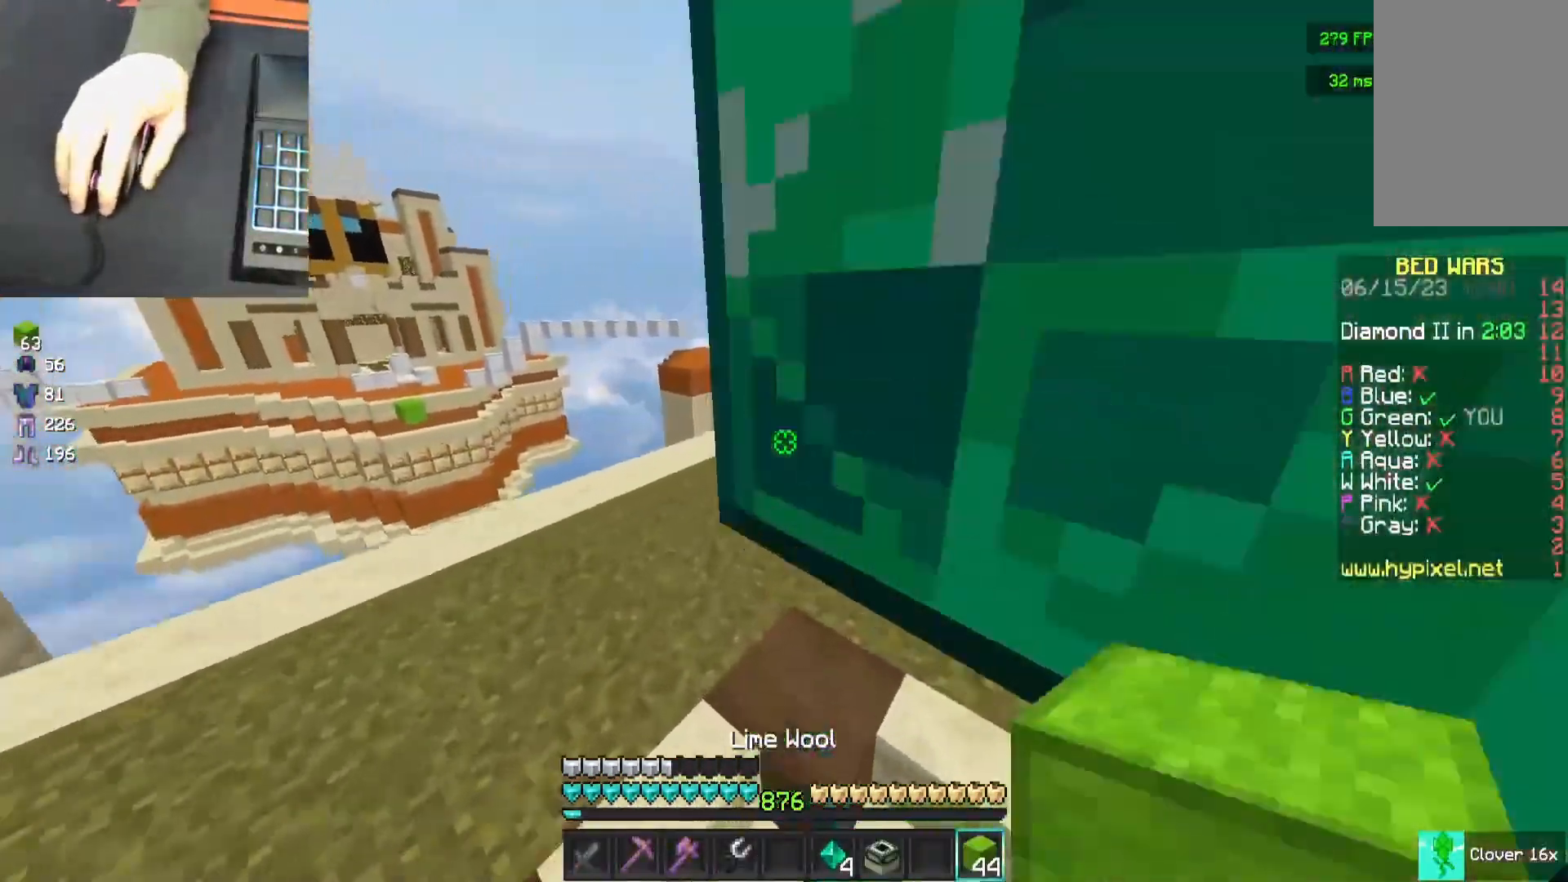
{"keys": ["space", "w"], "mouse": [], "events": [[300, "space", "down"]]}
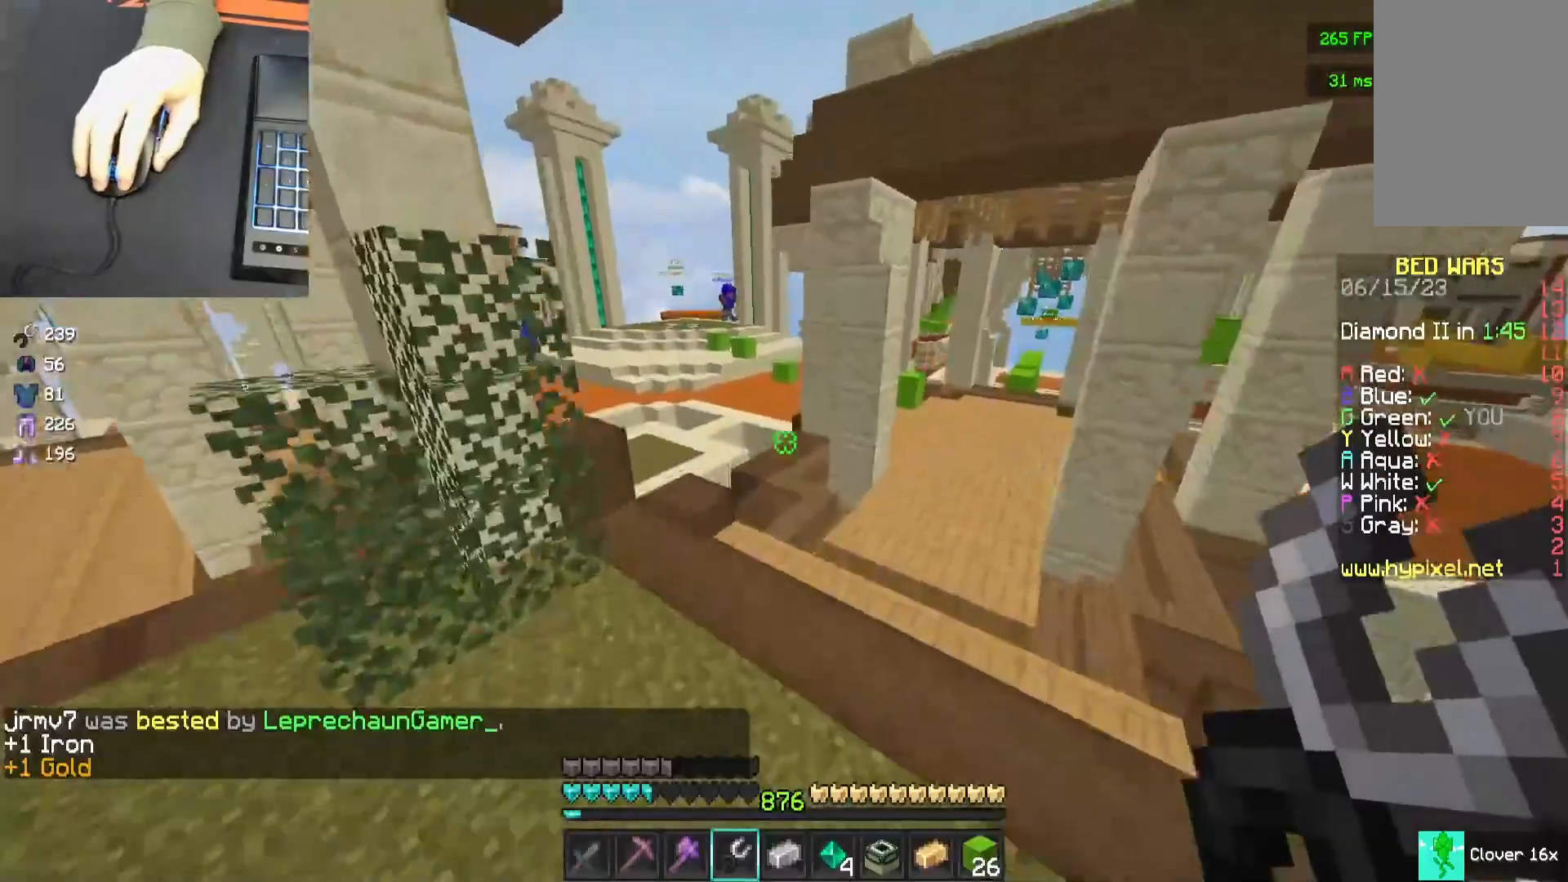
{"keys": ["d", "w"], "mouse": [], "events": [[17, "d", "down"], [67, "mouse_right", "down"], [117, "space", "up"], [167, "mouse_right", "up"]]}
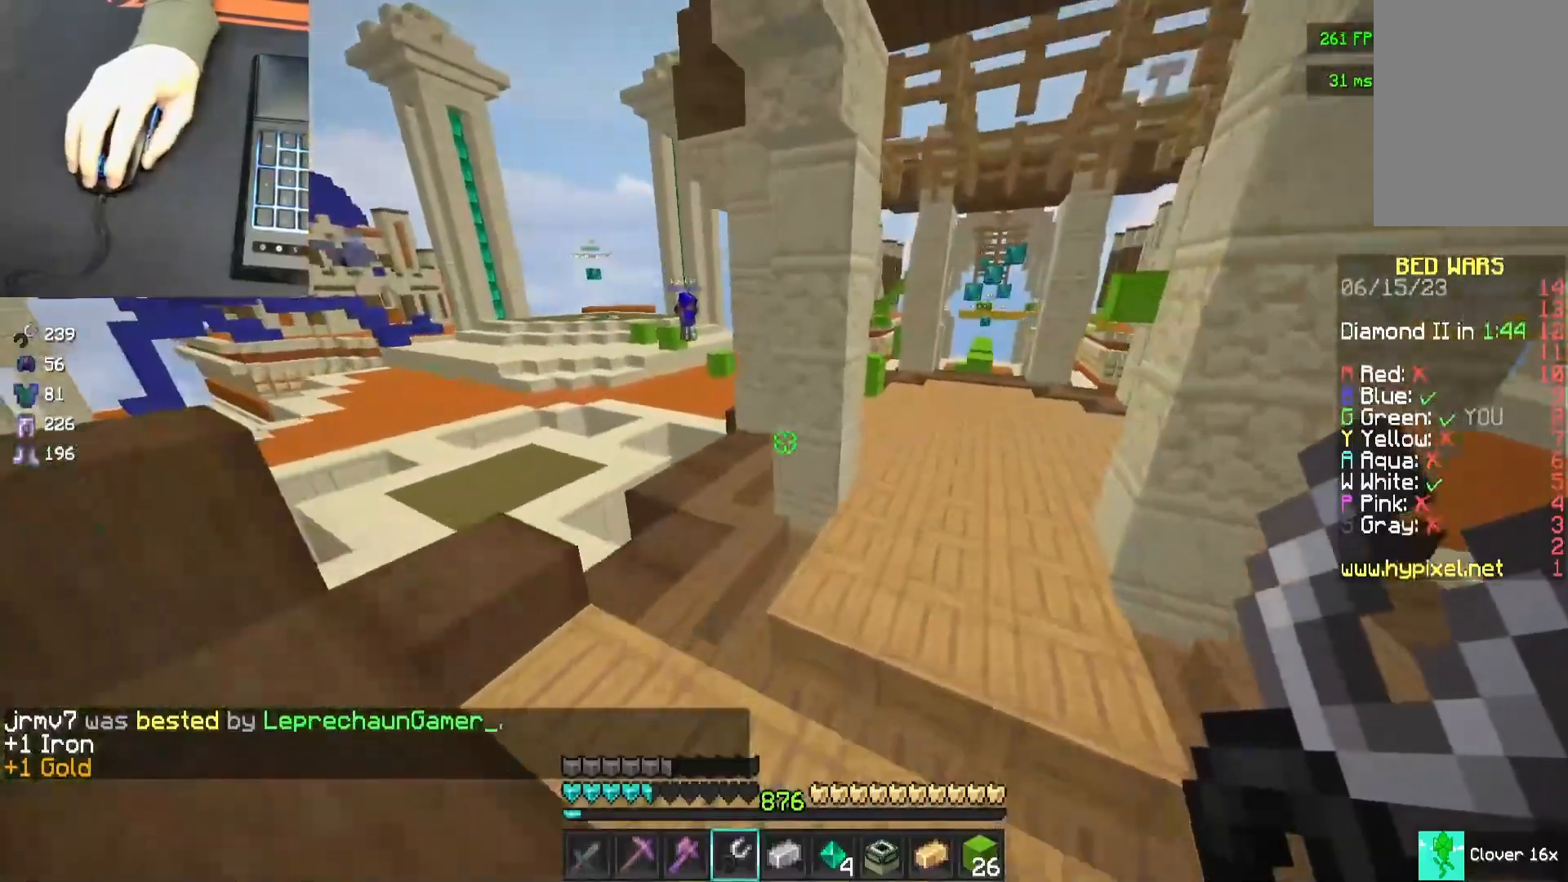
{"keys": ["d", "w"], "mouse": [], "events": []}
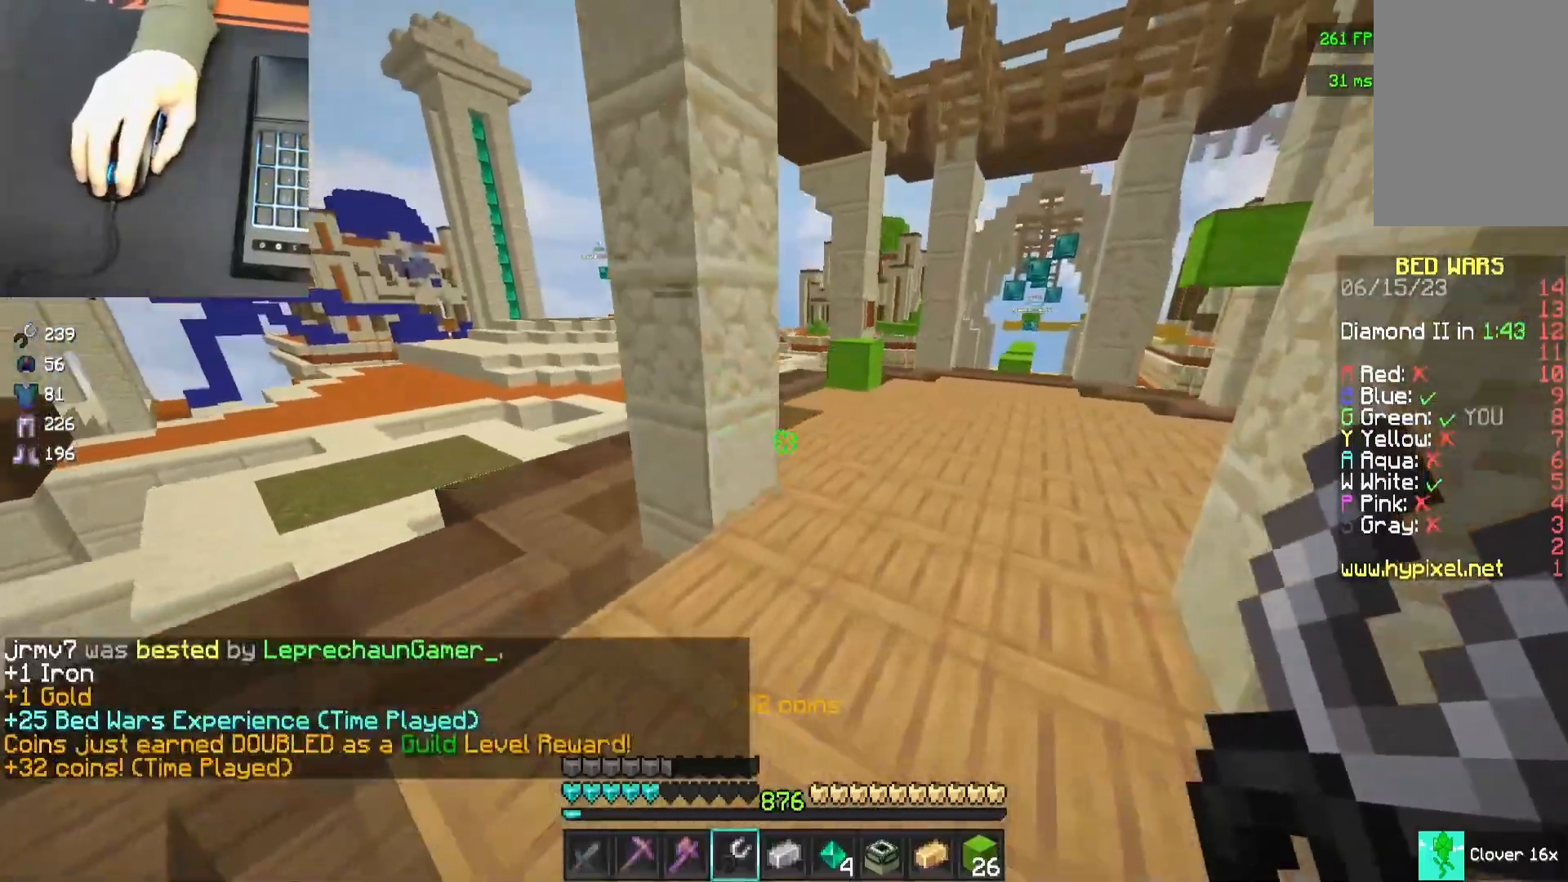
{"keys": ["d", "w"], "mouse": [], "events": []}
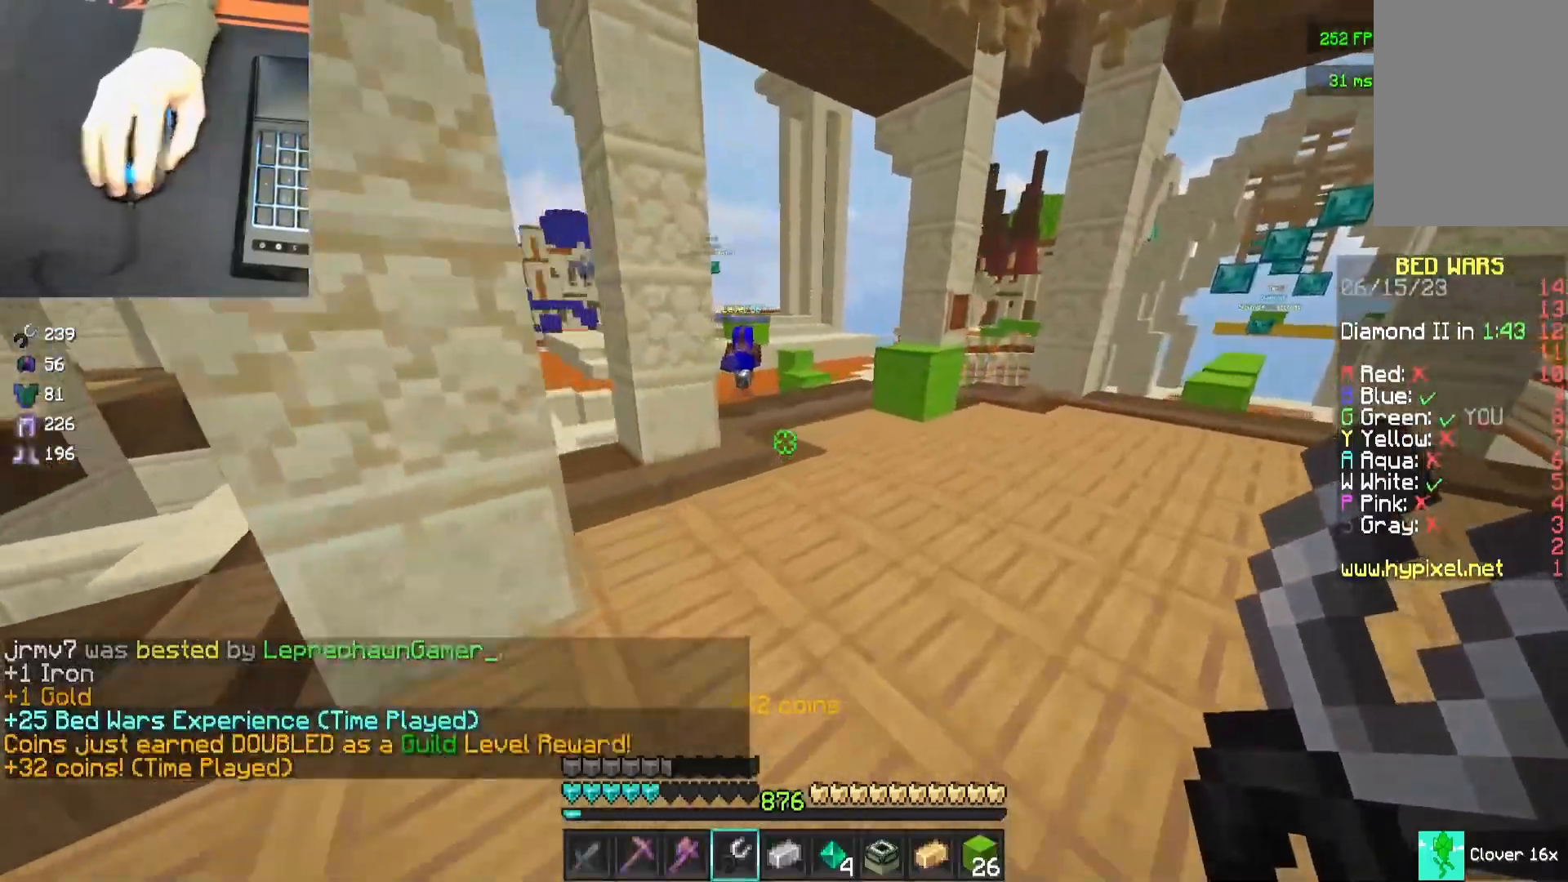
{"keys": ["d", "w"], "mouse": [], "events": [[33, "d", "up"], [300, "d", "down"]]}
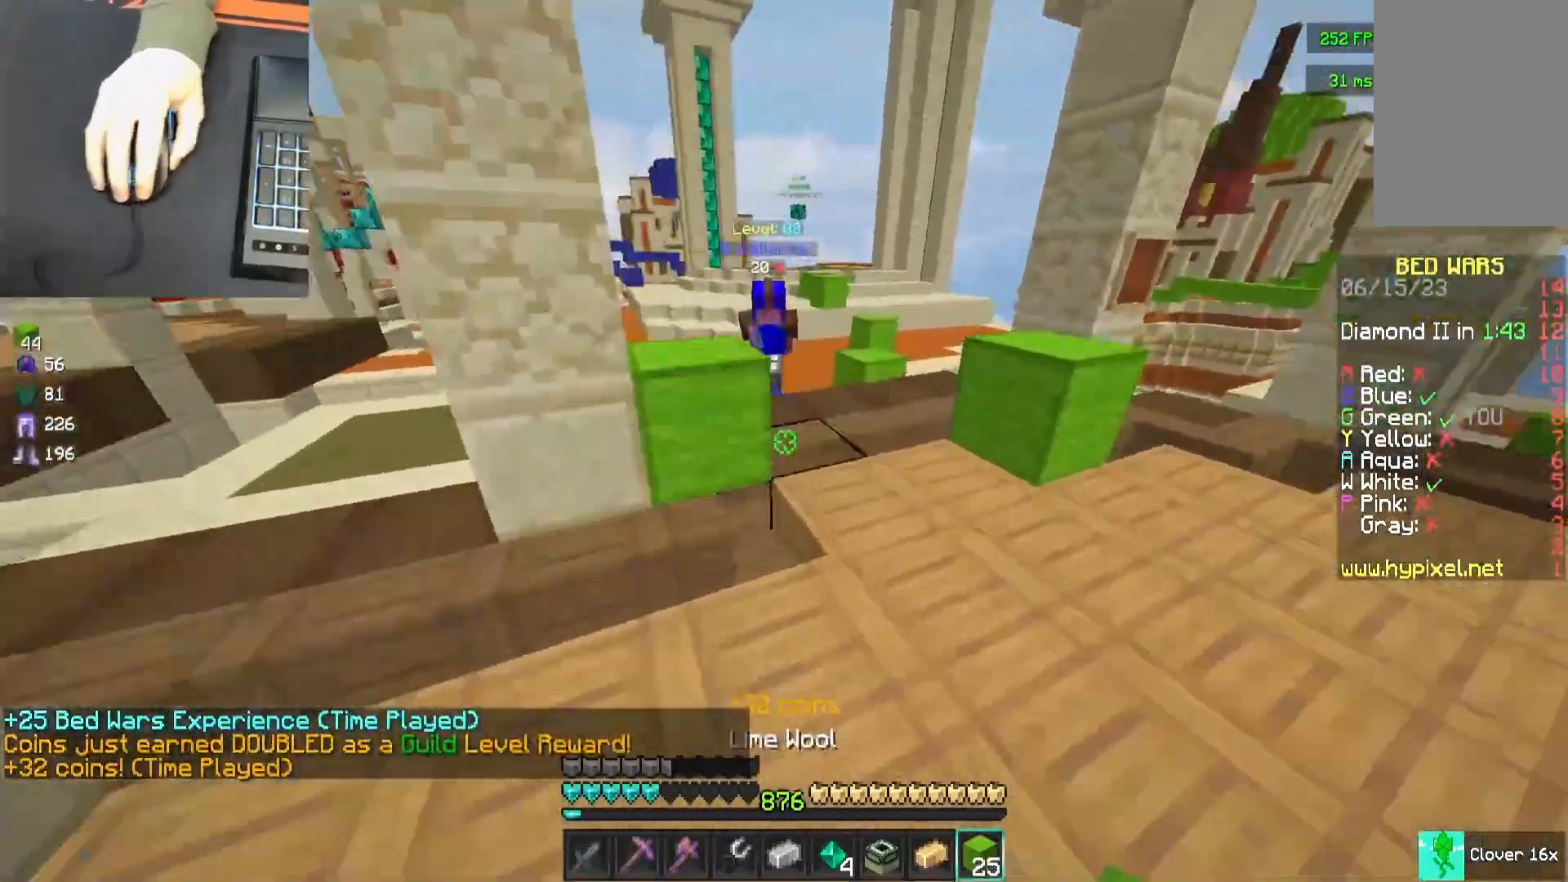
{"keys": ["w"], "mouse": [], "events": [[17, "mouse_right", "down"], [50, "w", "up"], [67, "mouse_right", "up"], [133, "mouse_right", "down"], [167, "mouse_right", "up"], [167, "w", "down"], [217, "mouse_right", "down"], [233, "a", "down"], [283, "d", "up"], [333, "mouse_right", "up"], [400, "a", "up"]]}
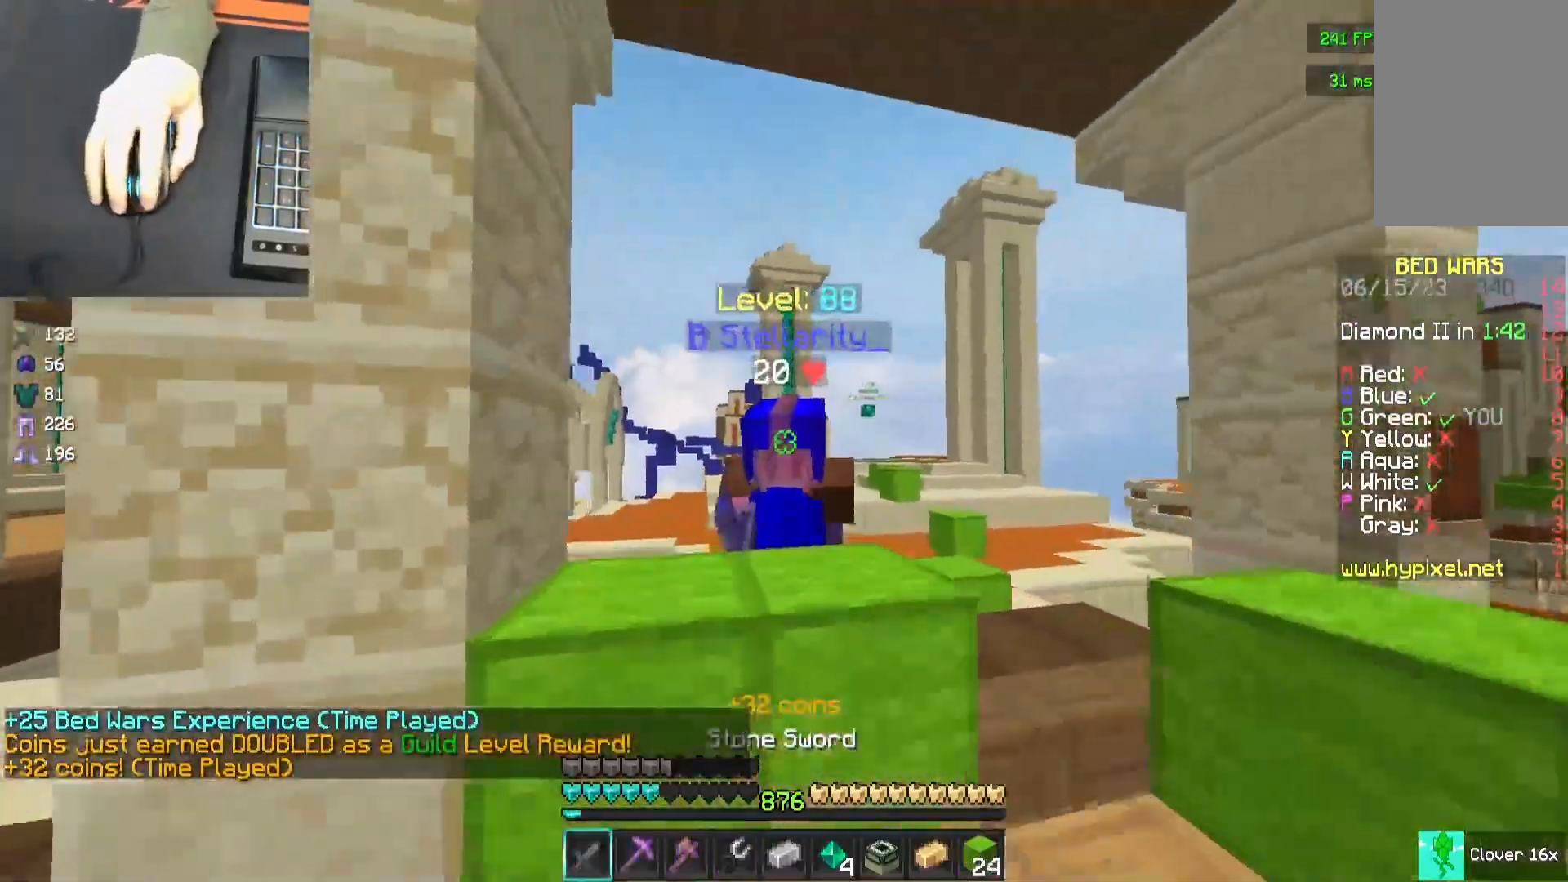
{"keys": [], "mouse": ["left"], "events": [[50, "mouse_left", "down"], [100, "mouse_left", "up"], [150, "a", "down"], [150, "mouse_left", "down"], [200, "a", "up"], [200, "mouse_left", "up"], [200, "w", "up"], [267, "mouse_left", "down"], [300, "d", "down"], [300, "mouse_left", "up"], [367, "mouse_left", "down"], [367, "w", "down"], [417, "d", "up"], [417, "mouse_left", "up"], [467, "mouse_left", "down"], [467, "w", "up"]]}
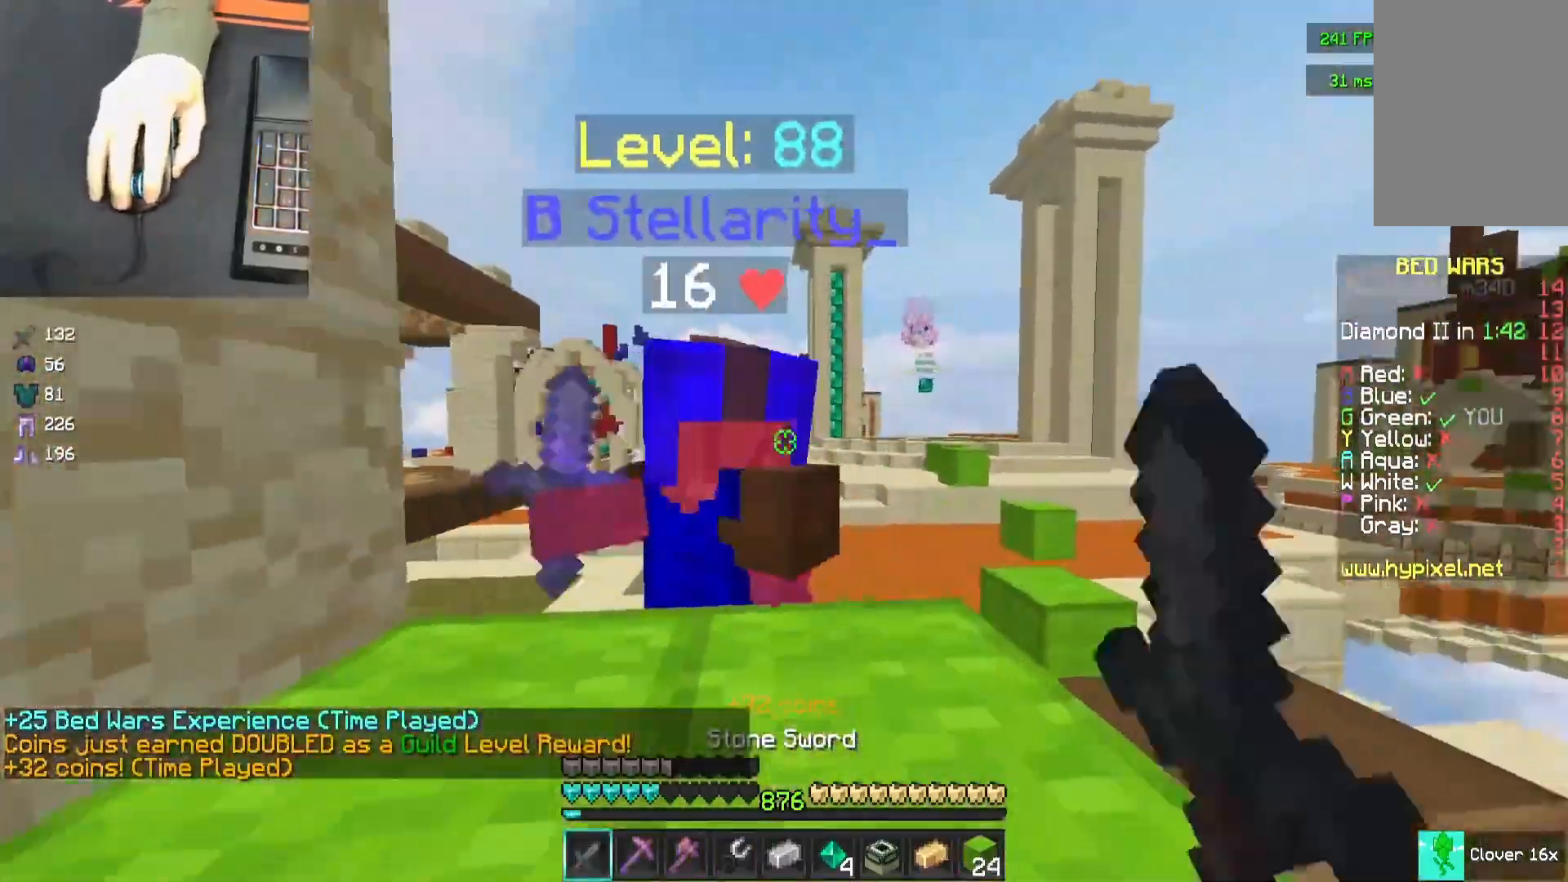
{"keys": ["d"], "mouse": [], "events": [[17, "d", "down"], [17, "mouse_left", "up"], [67, "mouse_left", "down"], [133, "d", "up"], [133, "mouse_left", "up"], [183, "mouse_left", "down"], [233, "mouse_left", "up"], [283, "mouse_left", "down"], [333, "mouse_left", "up"], [333, "s", "down"], [400, "mouse_left", "down"], [500, "d", "down"], [500, "mouse_left", "up"], [500, "s", "up"]]}
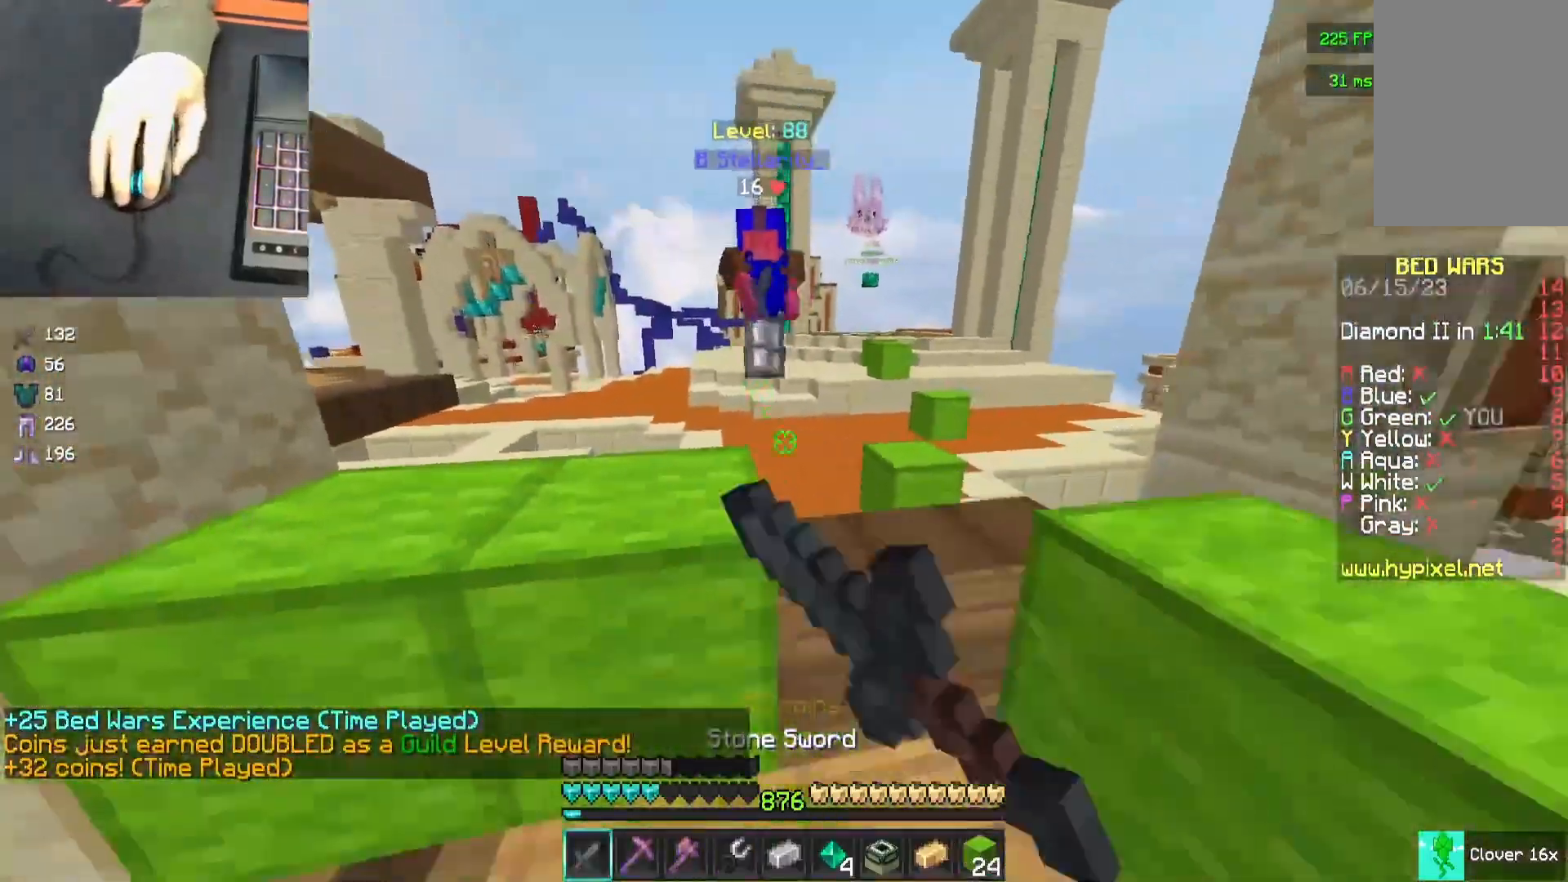
{"keys": [], "mouse": ["right"], "events": [[100, "d", "up"], [467, "mouse_right", "down"]]}
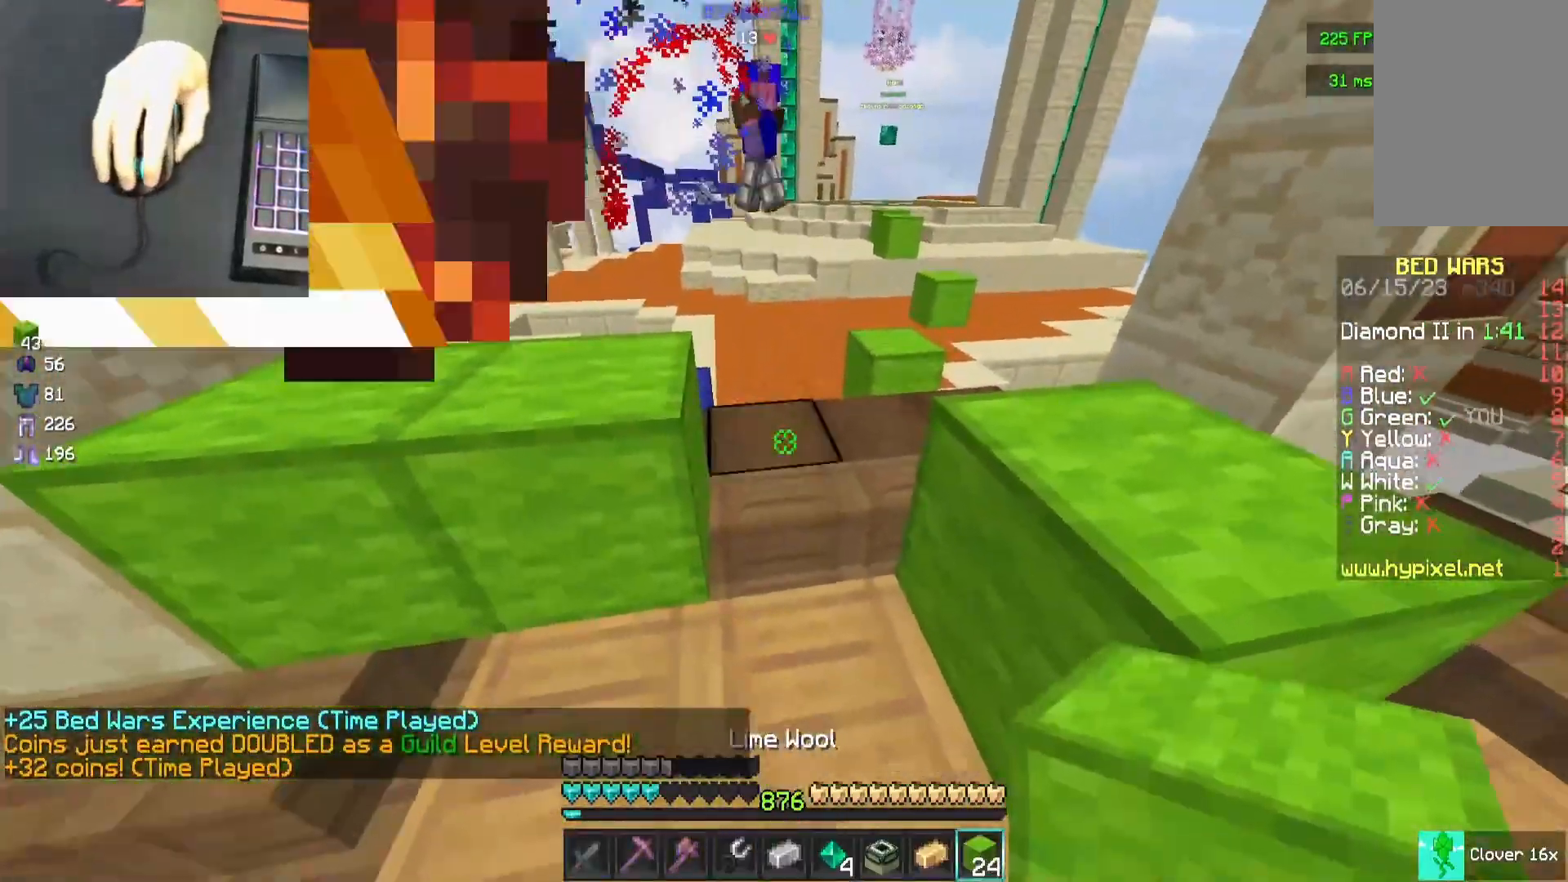
{"keys": ["d"], "mouse": [], "events": [[83, "mouse_right", "up"], [183, "mouse_right", "down"], [283, "d", "down"], [283, "mouse_right", "up"]]}
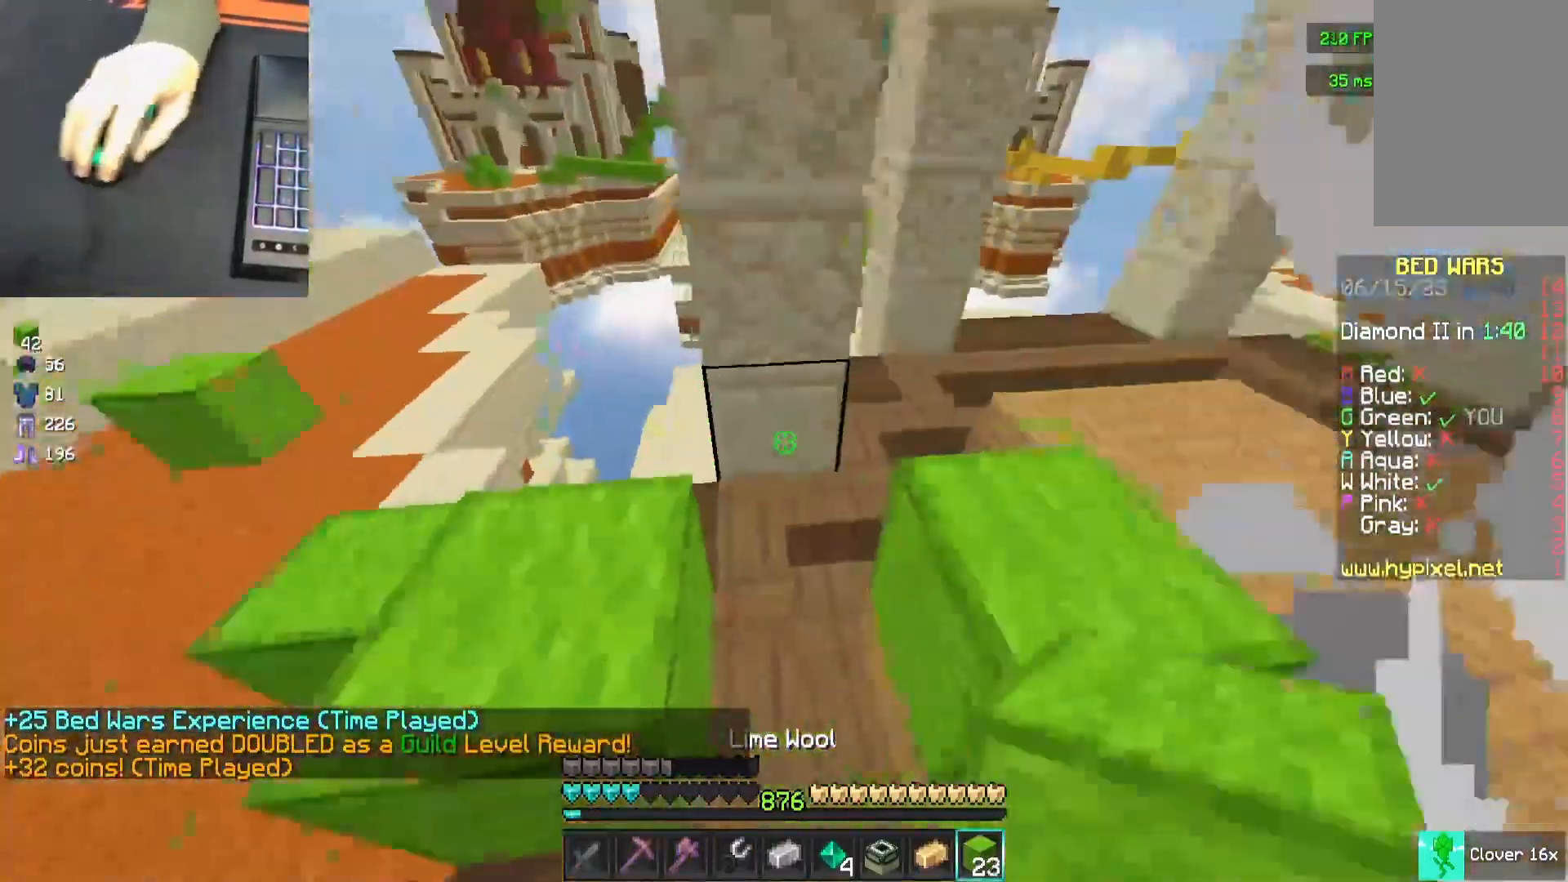
{"keys": ["d", "s"], "mouse": [], "events": [[33, "w", "down"], [500, "s", "down"], [500, "w", "up"]]}
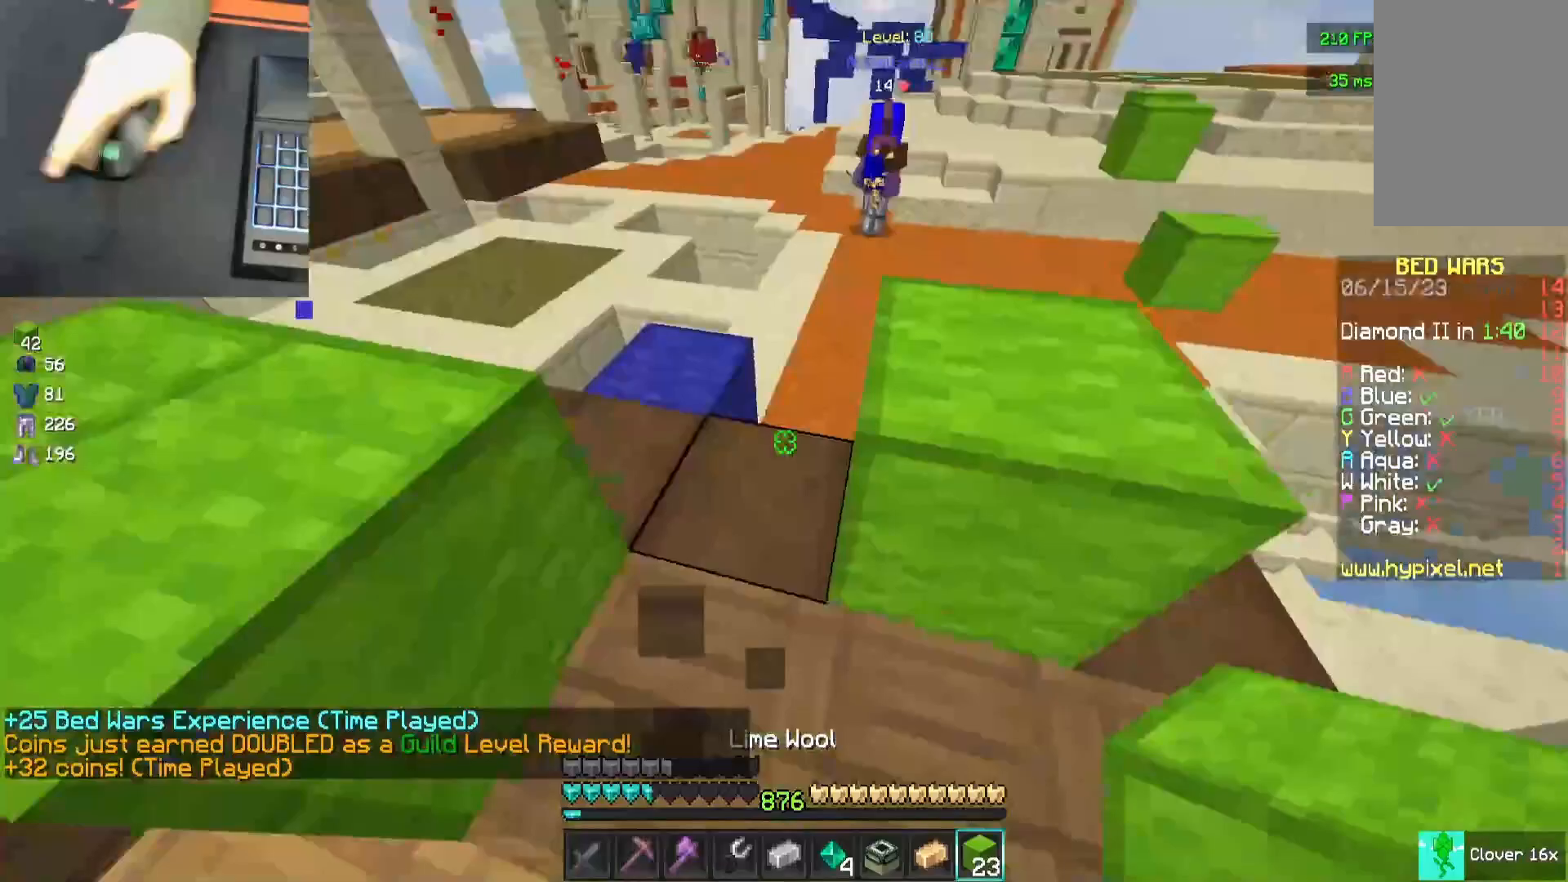
{"keys": ["s"], "mouse": ["right"], "events": [[67, "a", "down"], [67, "d", "up"], [317, "mouse_right", "down"], [400, "mouse_right", "up"], [450, "a", "up"], [500, "mouse_right", "down"]]}
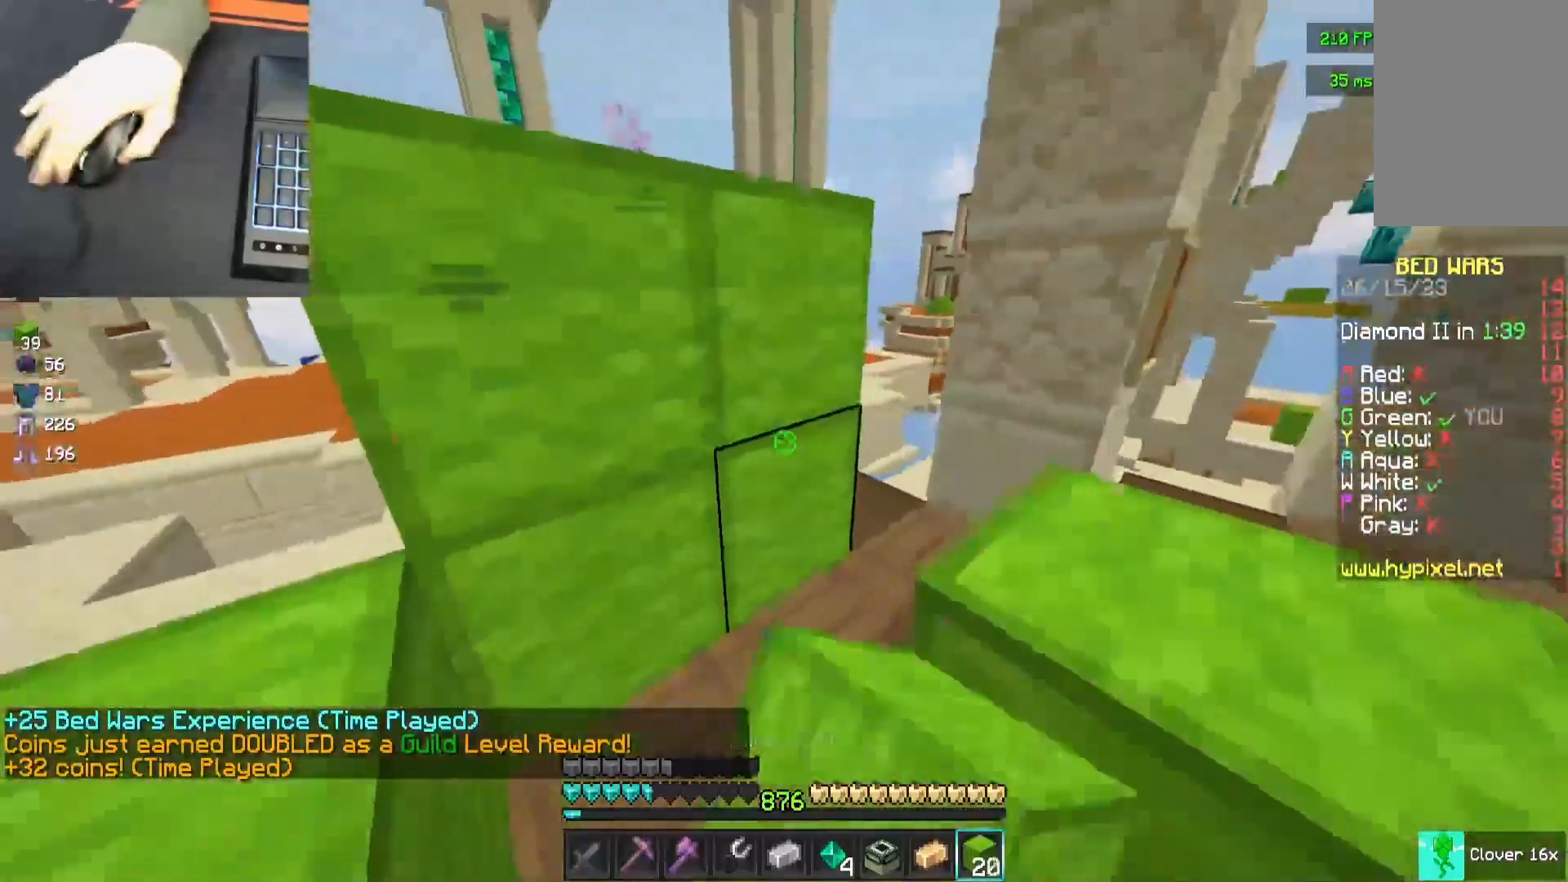
{"keys": ["a", "s"], "mouse": [], "events": [[100, "d", "down"], [100, "mouse_right", "up"], [267, "a", "down"], [267, "d", "up"]]}
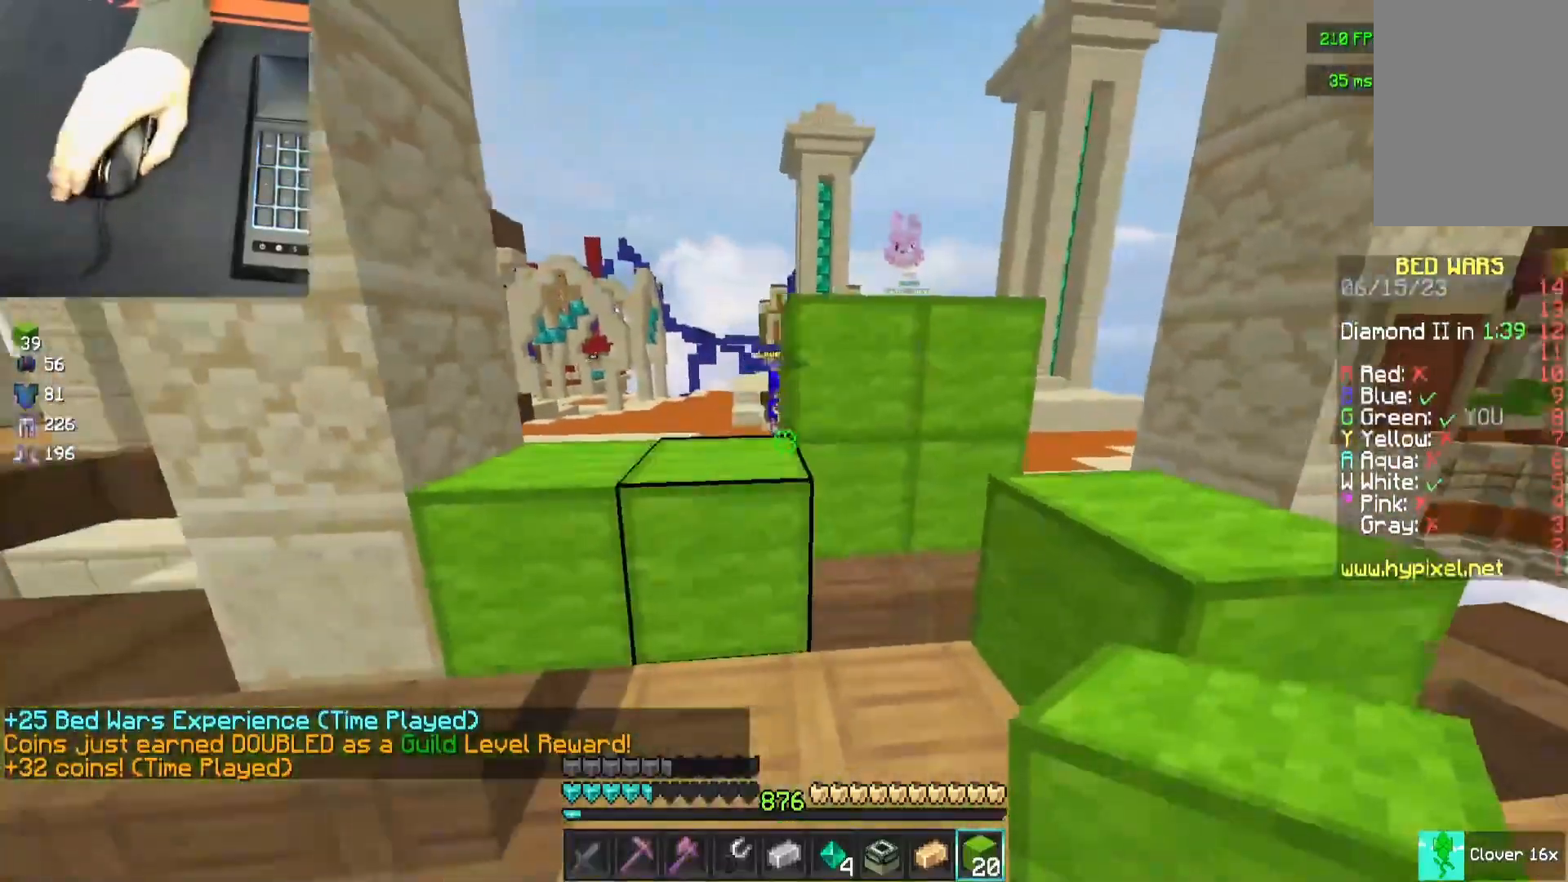
{"keys": ["d", "w"], "mouse": [], "events": [[33, "s", "up"], [133, "mouse_right", "down"], [183, "mouse_right", "up"], [233, "mouse_right", "down"], [300, "a", "up"], [300, "d", "down"], [300, "mouse_right", "up"], [350, "mouse_right", "down"], [400, "mouse_right", "up"], [500, "w", "down"]]}
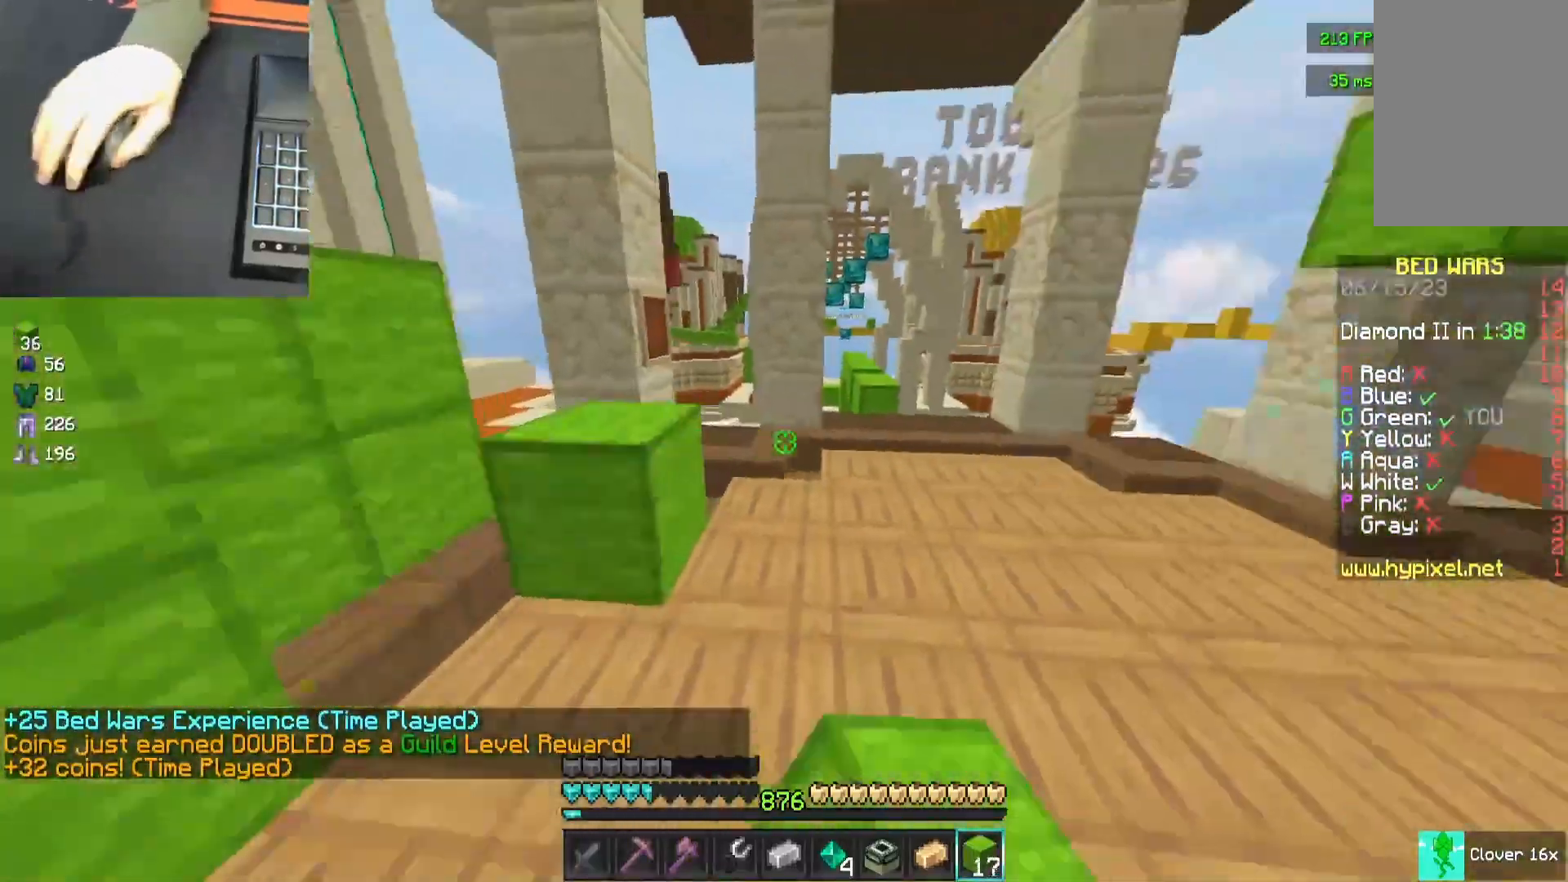
{"keys": ["d", "space", "w"], "mouse": [], "events": [[33, "mouse_left", "down"], [217, "d", "up"], [217, "mouse_left", "up"], [433, "space", "down"], [467, "d", "down"]]}
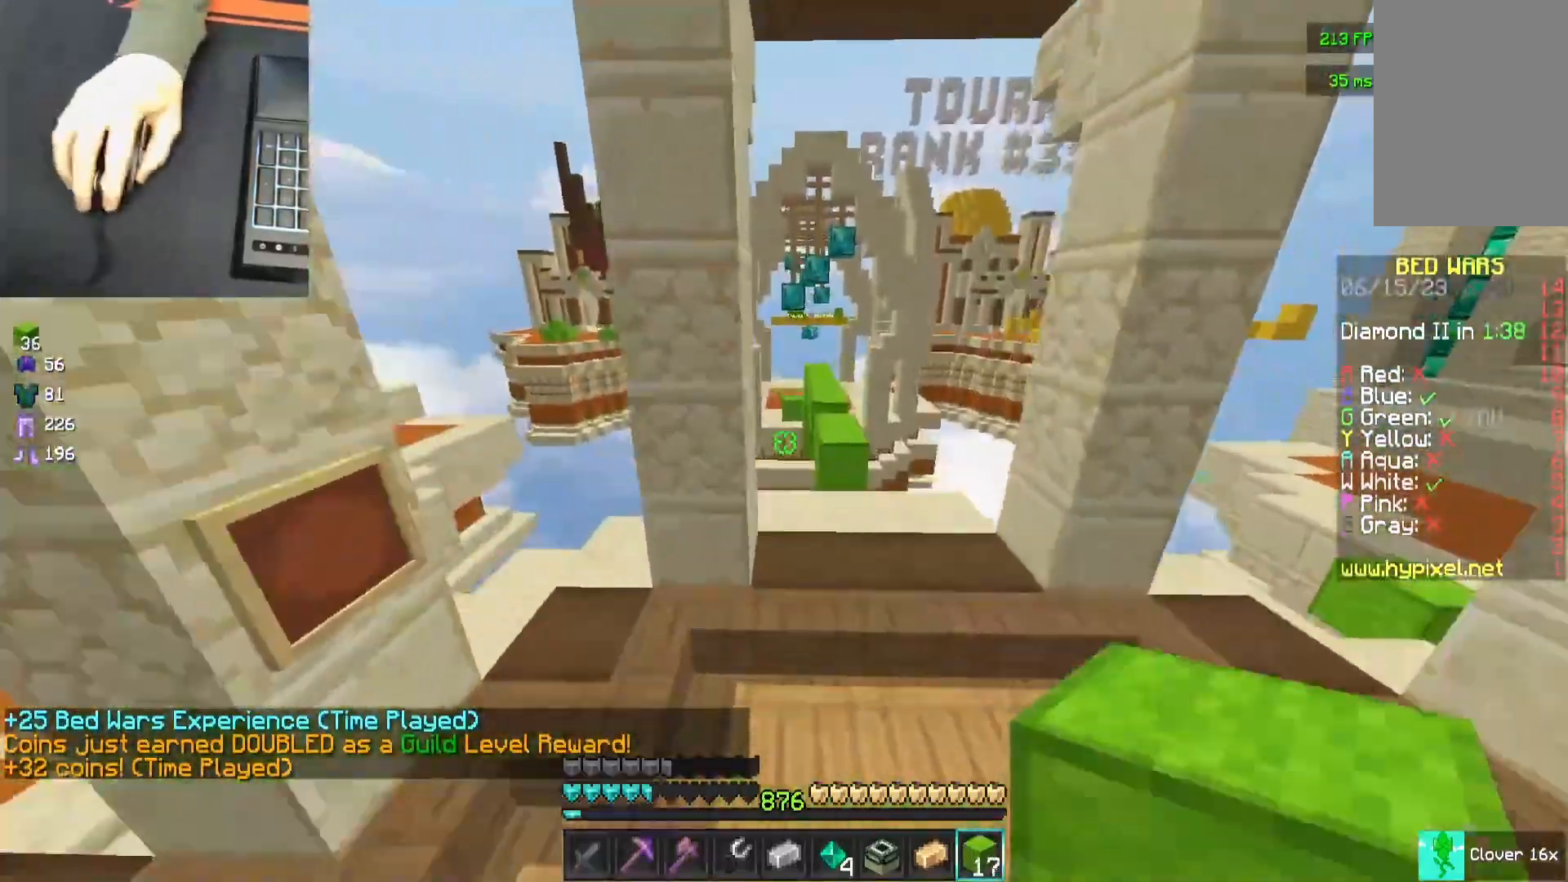
{"keys": ["w"], "mouse": [], "events": [[133, "space", "up"], [300, "d", "up"]]}
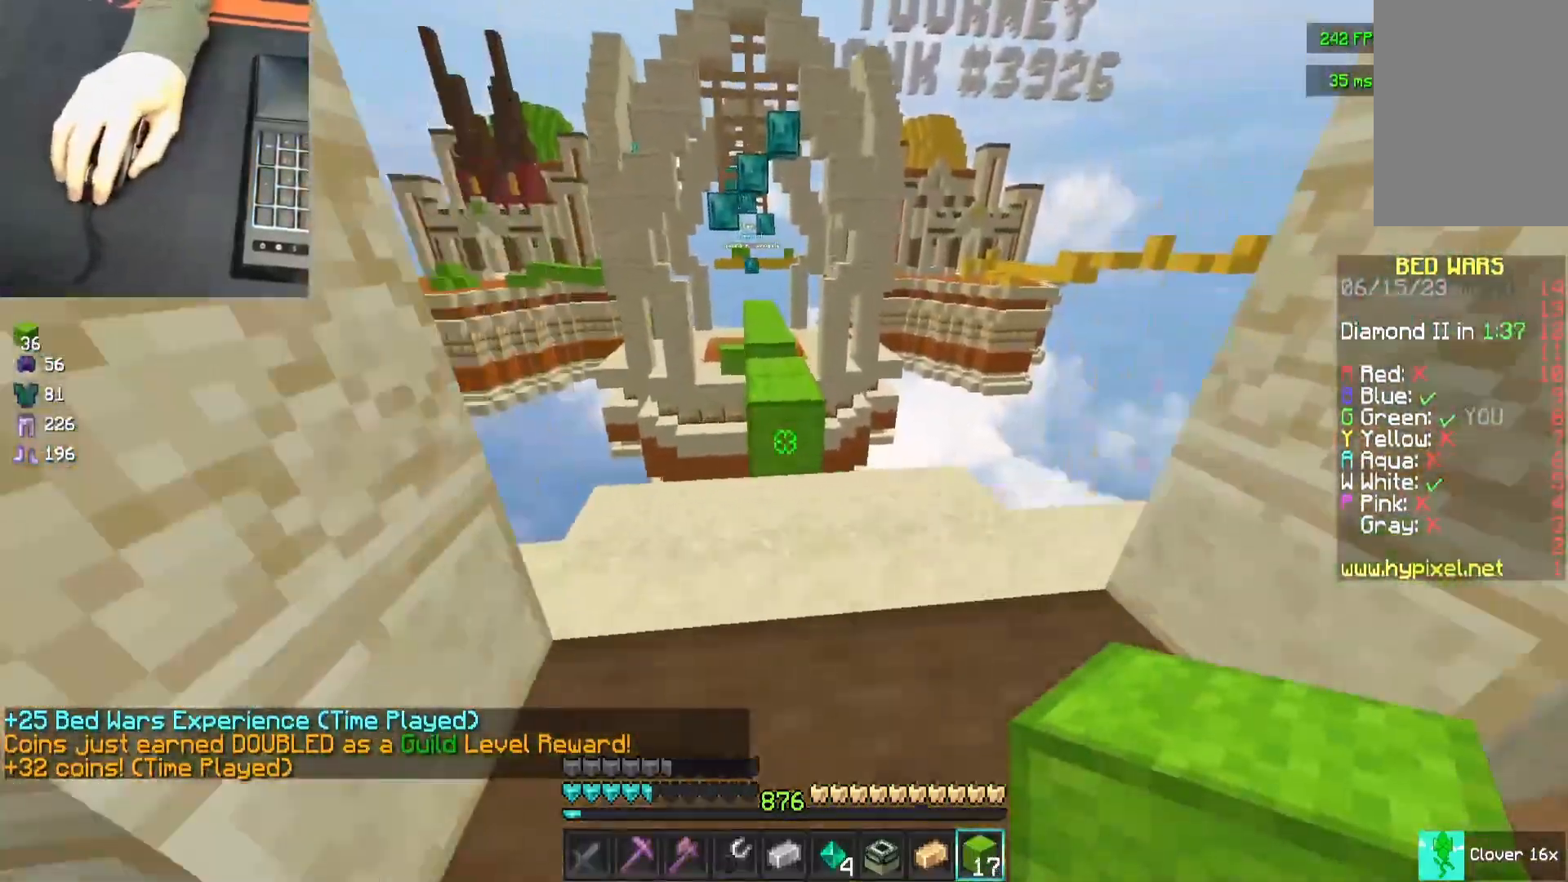
{"keys": ["space", "w"], "mouse": [], "events": [[217, "mouse_right", "down"], [267, "space", "down"], [333, "mouse_right", "up"]]}